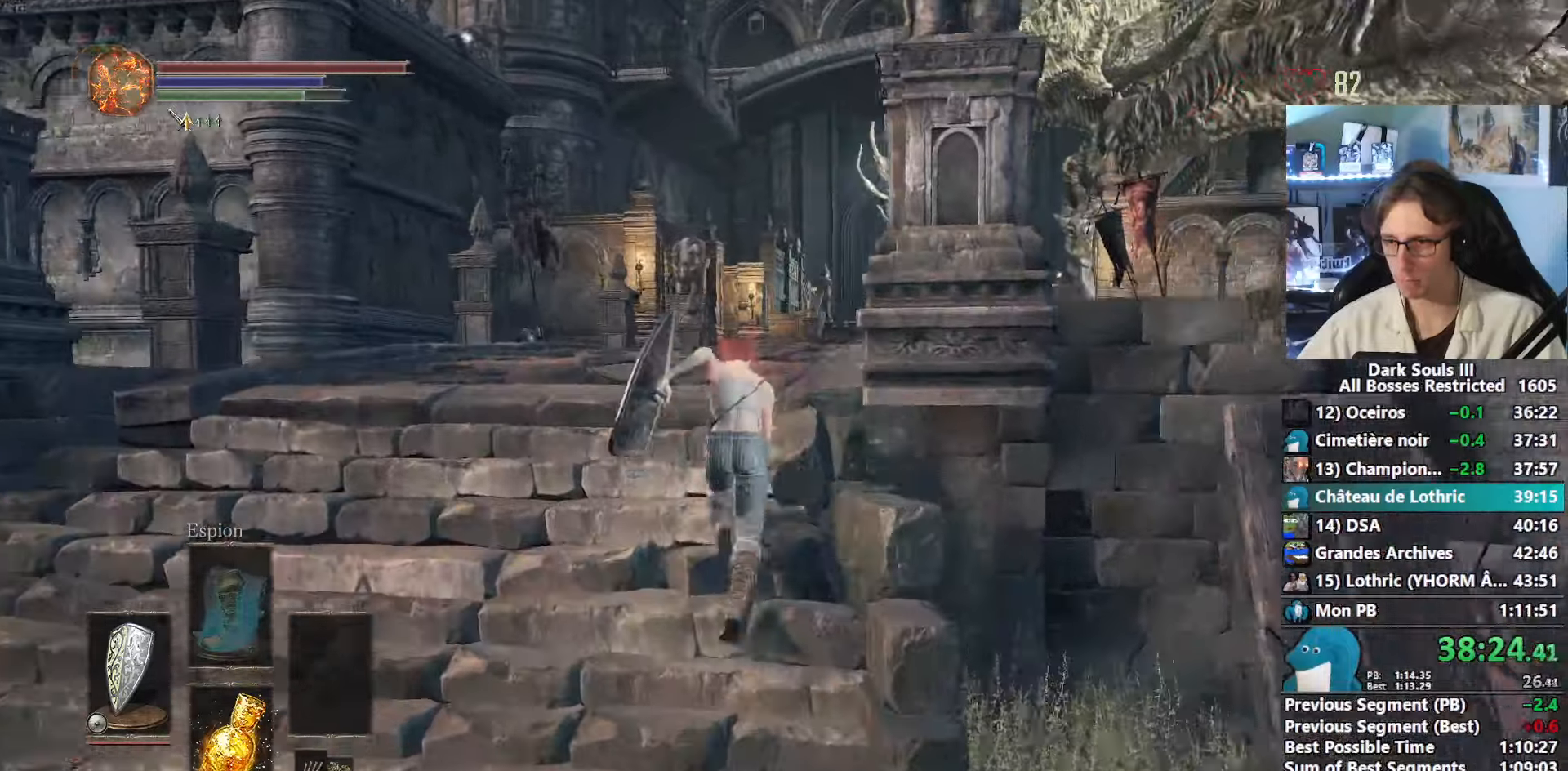
Gameplay with keyboard and mouse; each line is a JSON object with the keys and mouse buttons held at the frame after it. "events" lists presses ("down") and releases ("up") of "0", "1", "2", "3", "4", "a", "alt", "ctrl", "d", "down", "e", "f", "g", "left", "q", "r", "return", "right", "s", "shift", "space", "tab", "up", "z", "mouse_left", "mouse_wheel", "mouse_right", "mouse_mb4" and "mouse_mb5" between this image and that frame as [ms after this image, input, new state], when the widget could be followed in between. "mouse_left", "mouse_wheel", "mouse_right", "mouse_mb4", "mouse_mb5" = the "left", "wheel", "right", "mb4", "mb5" buttons of the "mouse" list. No other keys are recorded. "wheel" means that the mouse wheel is clicked or scrolled. Not read: mouse_move.
{"keys": ["space", "z"], "mouse": [], "events": []}
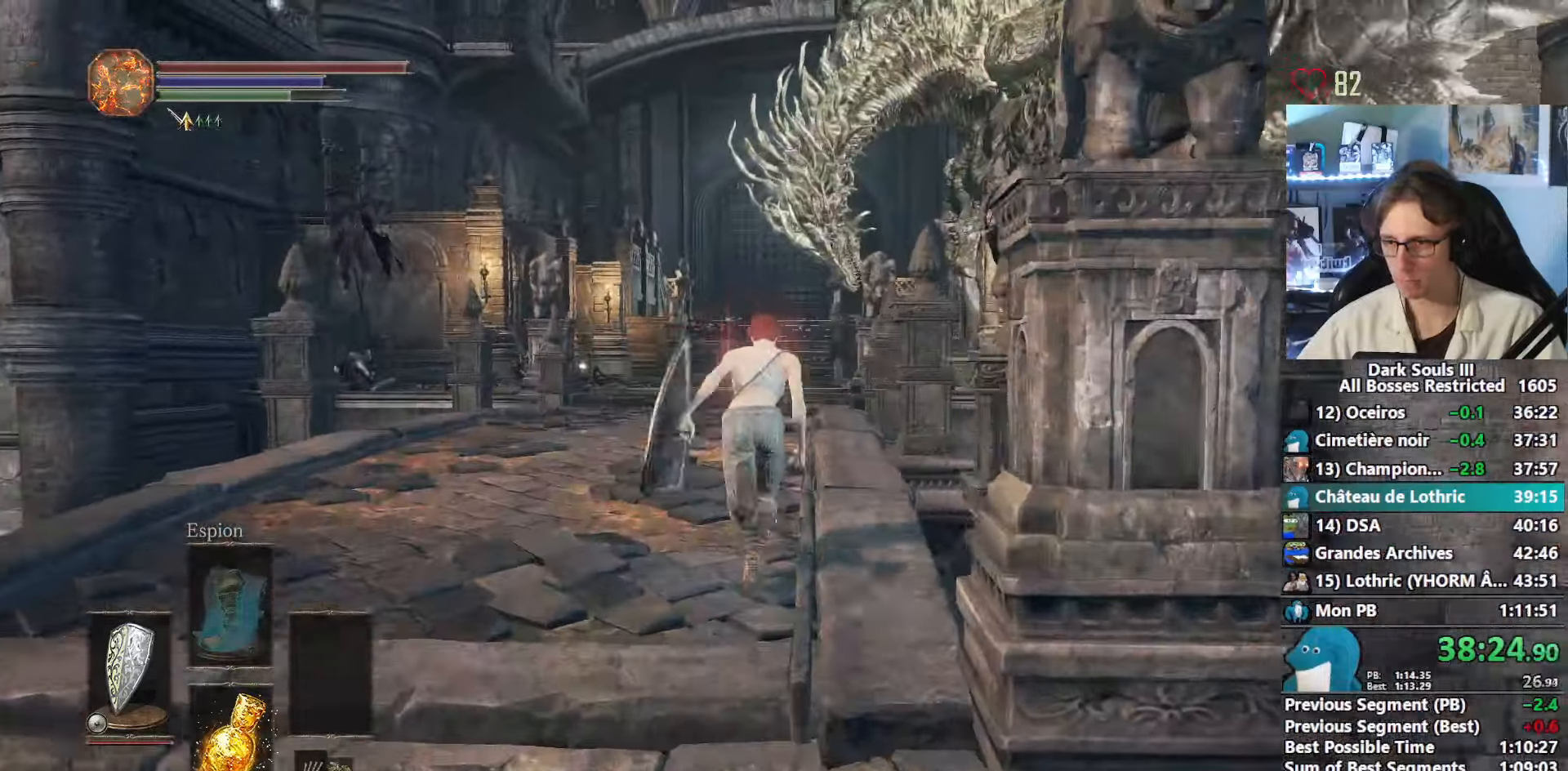
{"keys": ["space", "z"], "mouse": [], "events": []}
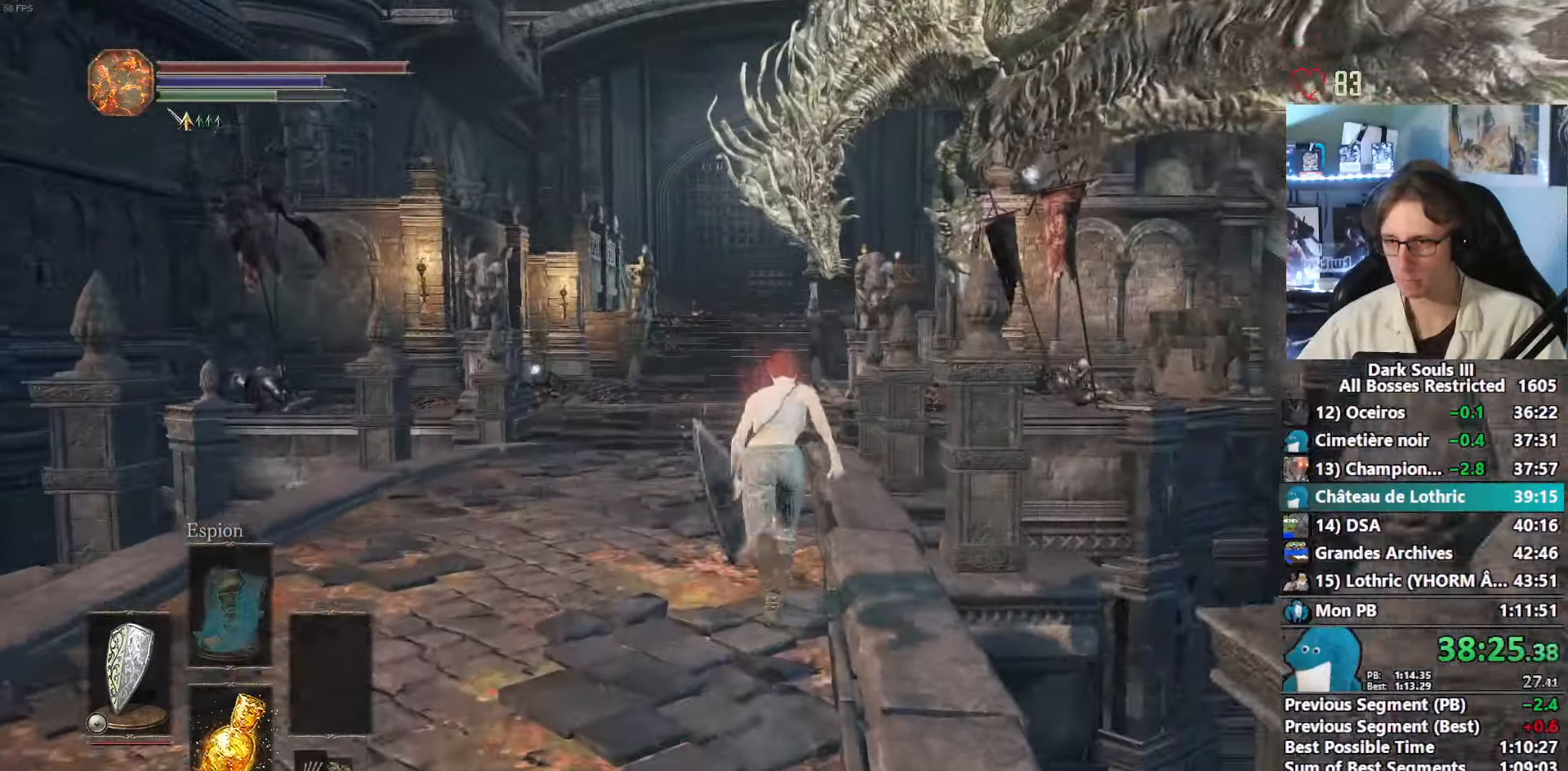
{"keys": ["space", "z"], "mouse": [], "events": []}
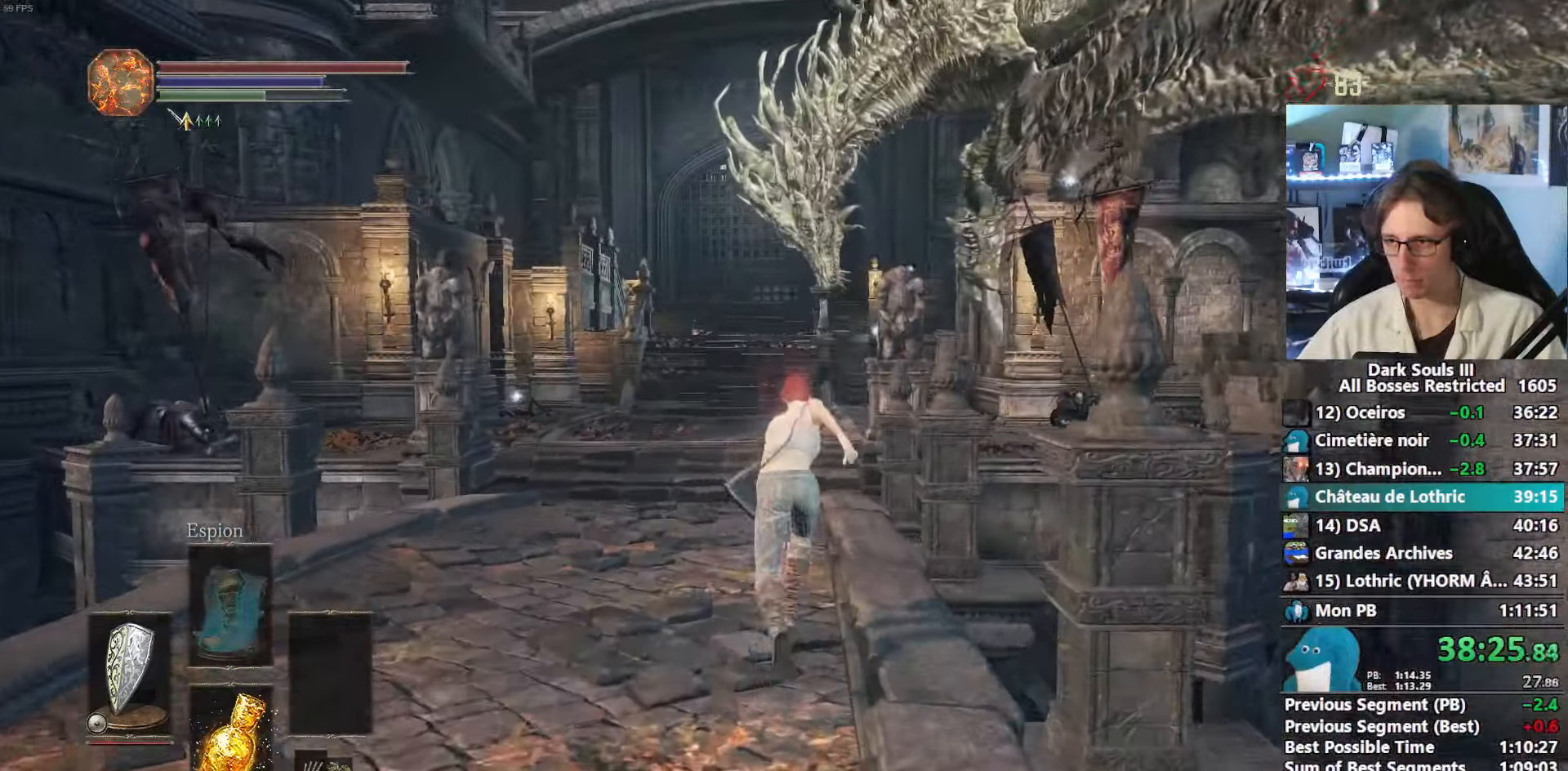
{"keys": ["space", "z"], "mouse": [], "events": []}
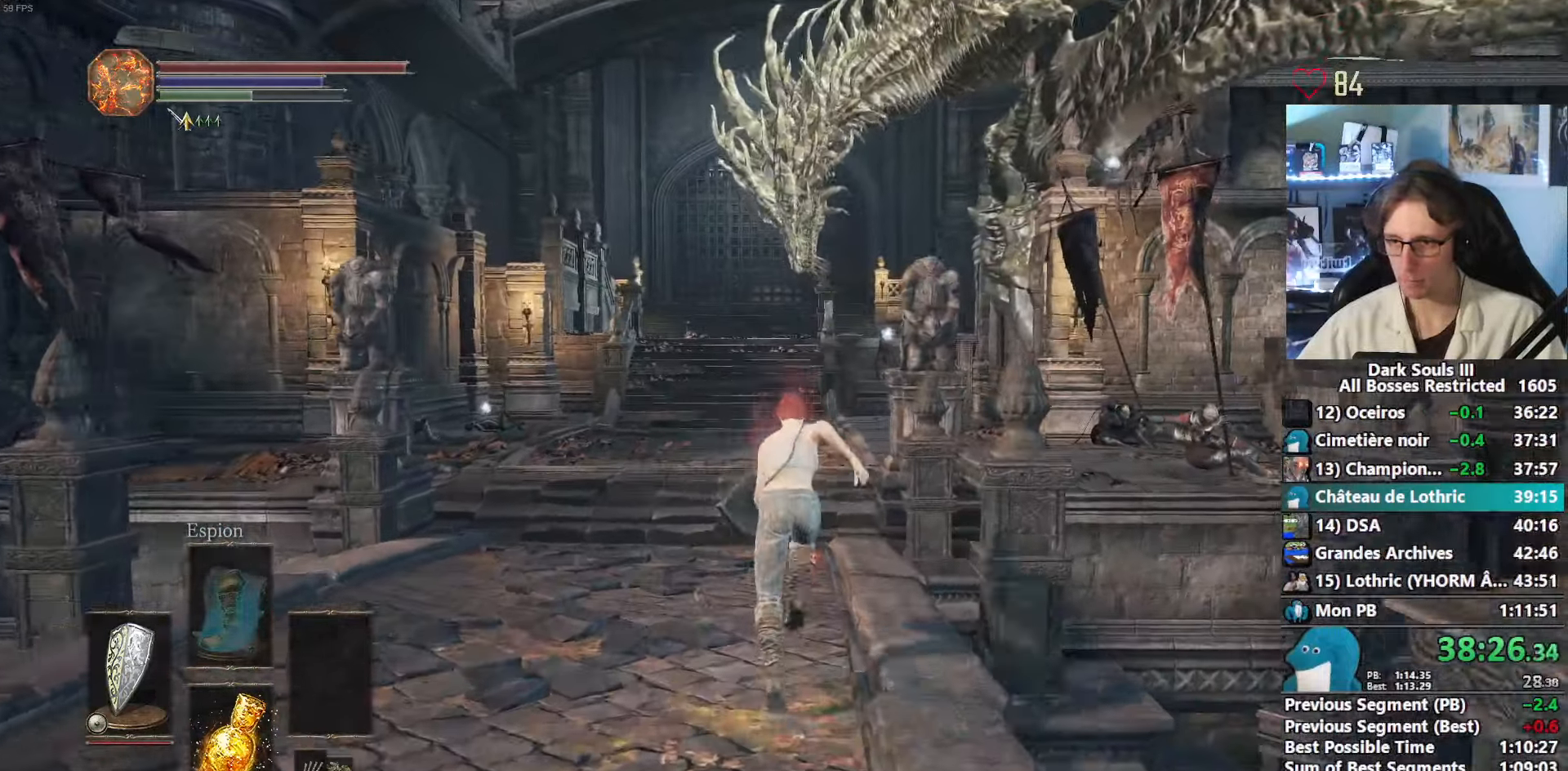
{"keys": ["space", "z"], "mouse": [], "events": []}
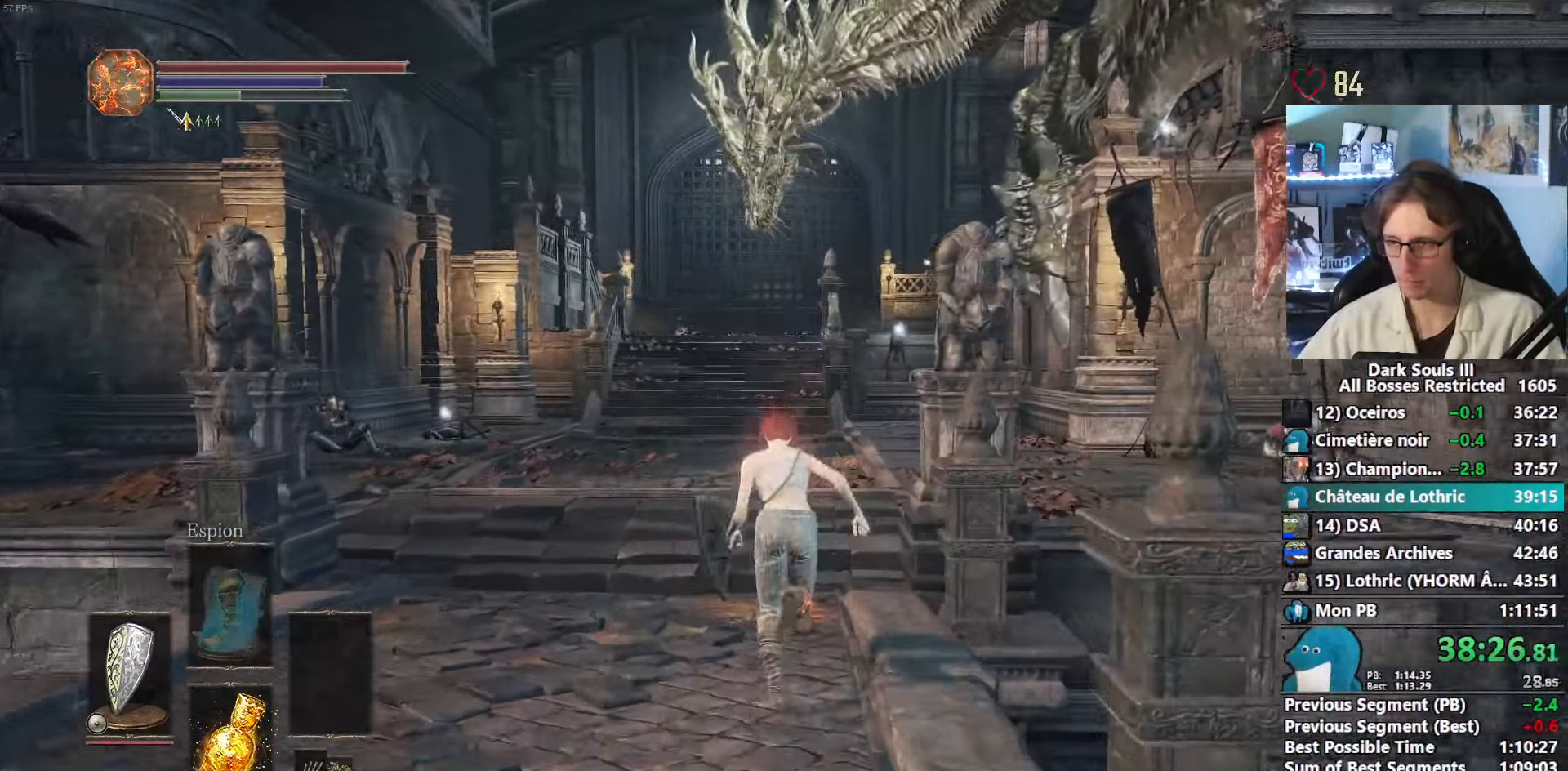
{"keys": ["space", "z"], "mouse": [], "events": []}
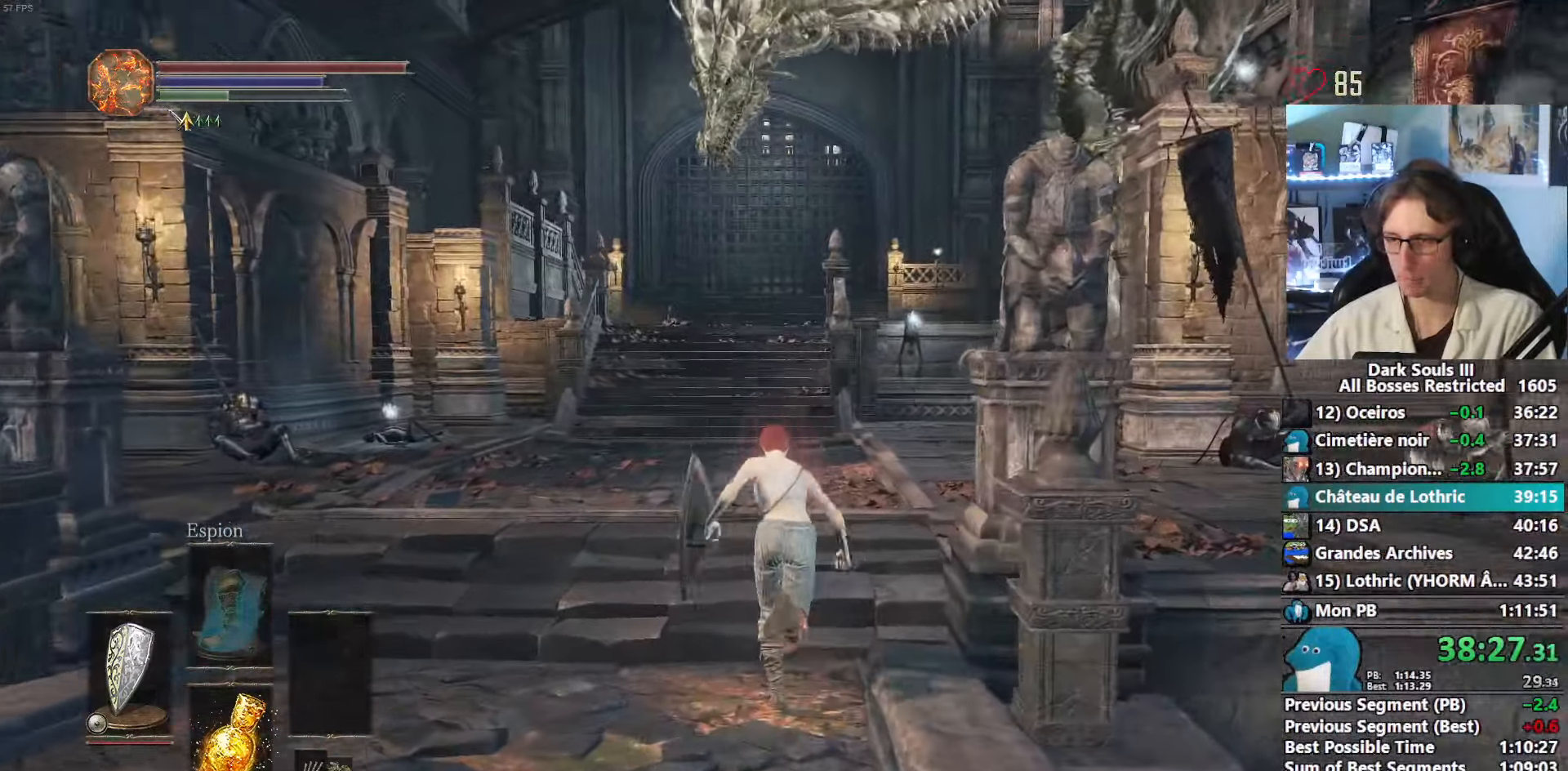
{"keys": ["left", "space", "z"], "mouse": [], "events": [[284, "tab", "down"], [417, "left", "down"], [417, "tab", "up"]]}
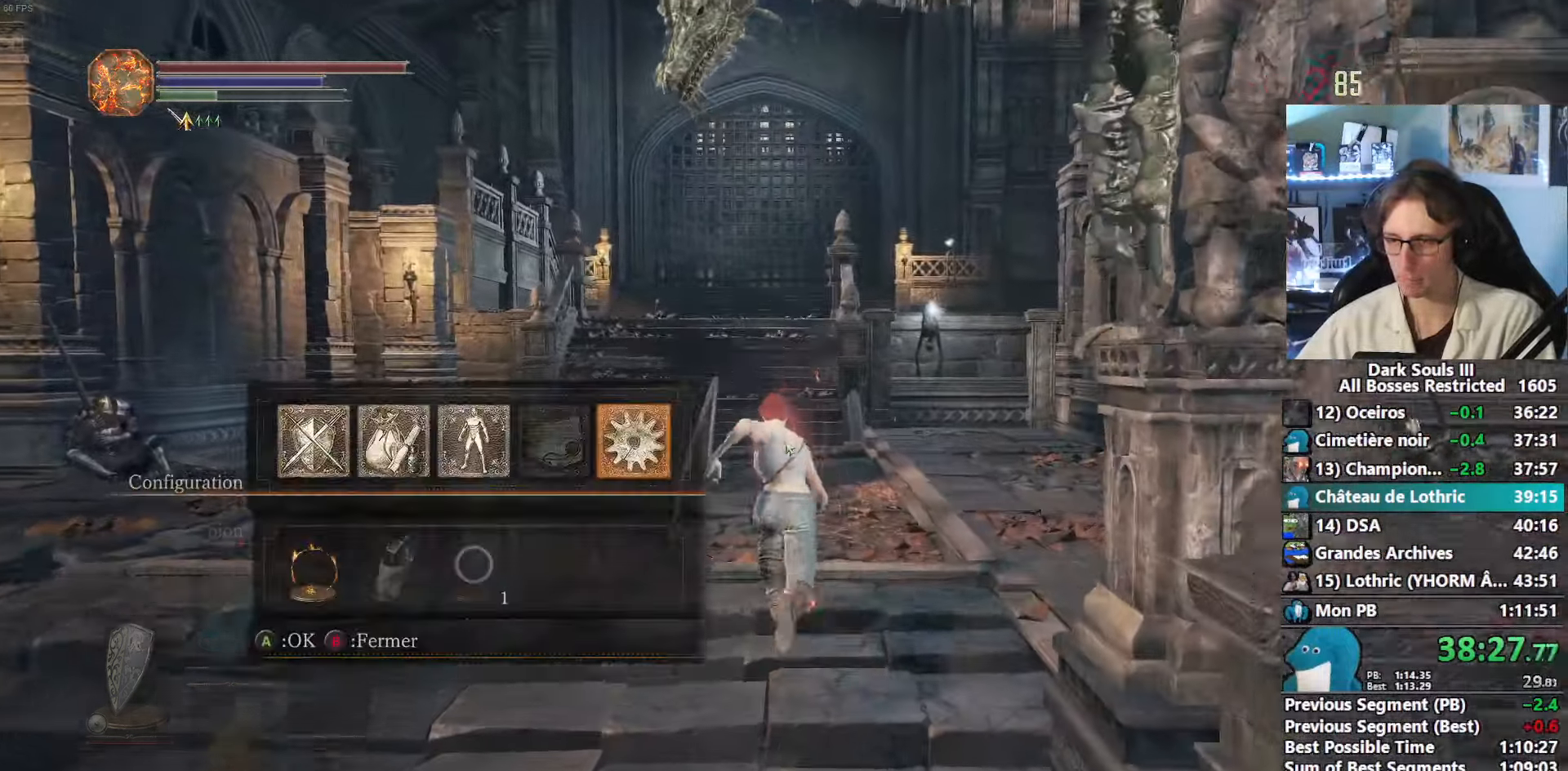
{"keys": ["space", "z"], "mouse": [], "events": [[67, "e", "down"], [67, "left", "up"], [150, "0", "down"], [150, "e", "up"], [200, "0", "up"], [200, "e", "down"], [300, "e", "up"], [350, "left", "down"], [433, "left", "up"]]}
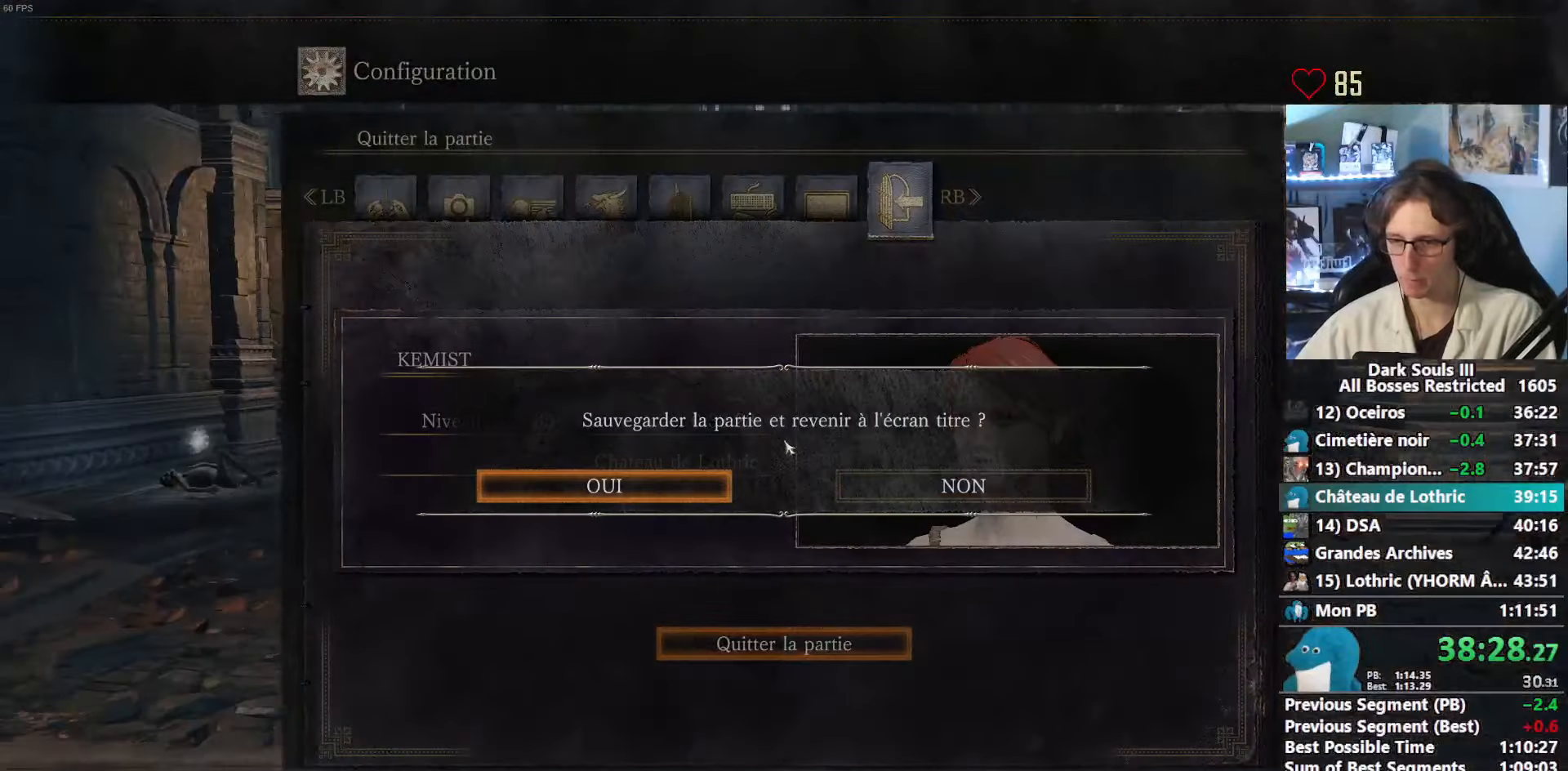
{"keys": ["space", "z"], "mouse": [], "events": []}
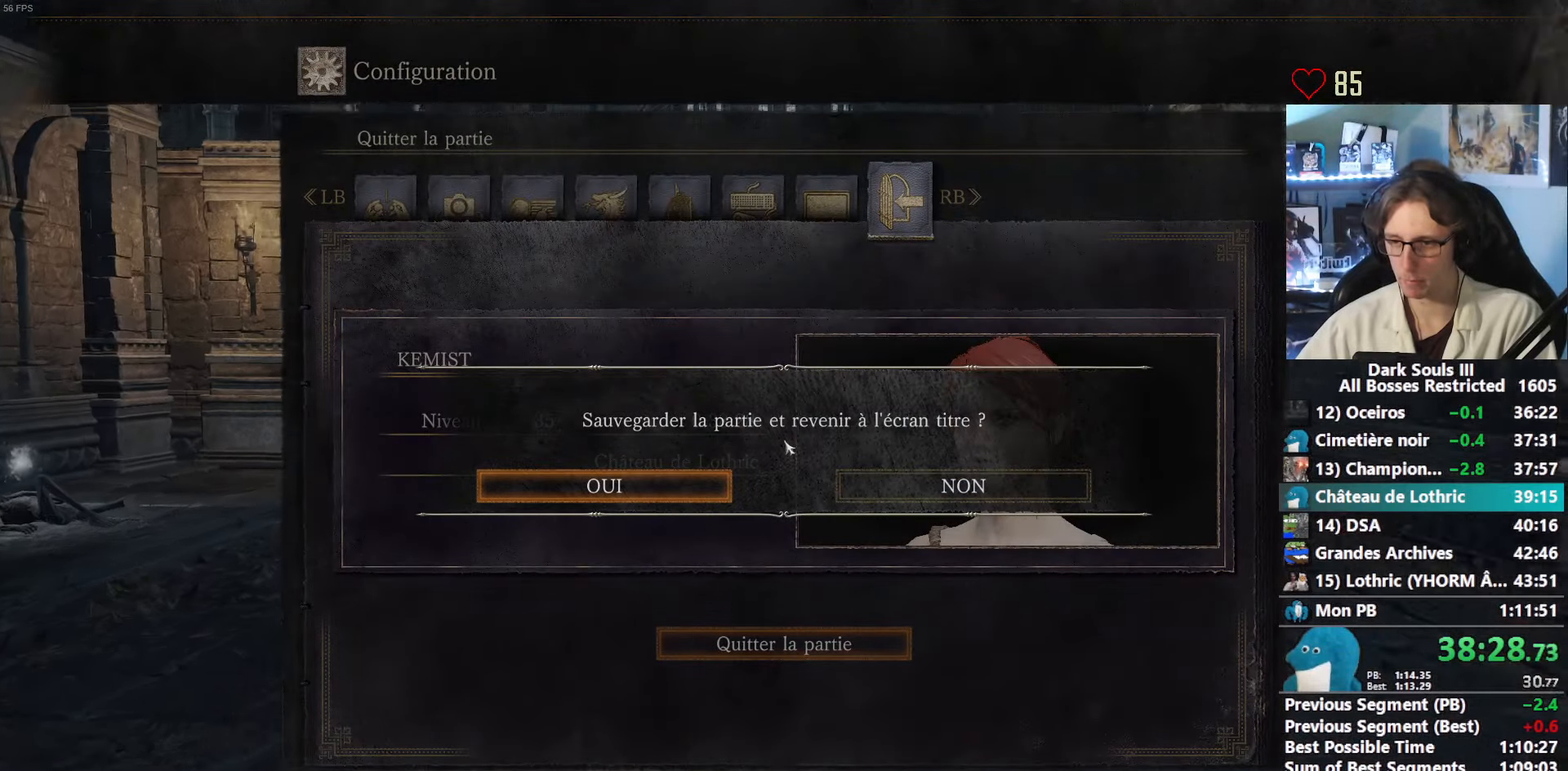
{"keys": ["space", "z"], "mouse": [], "events": []}
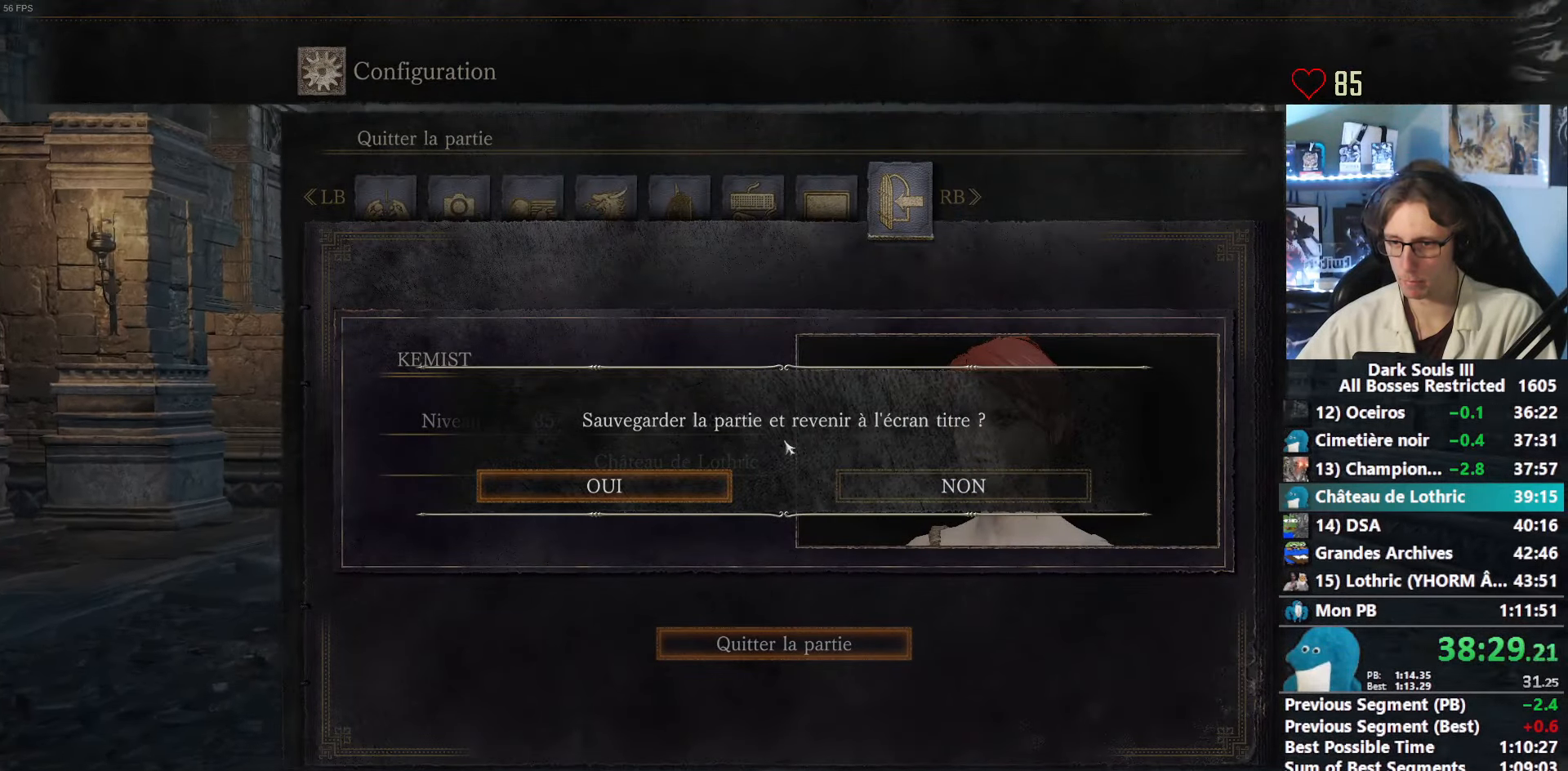
{"keys": ["space", "z"], "mouse": [], "events": []}
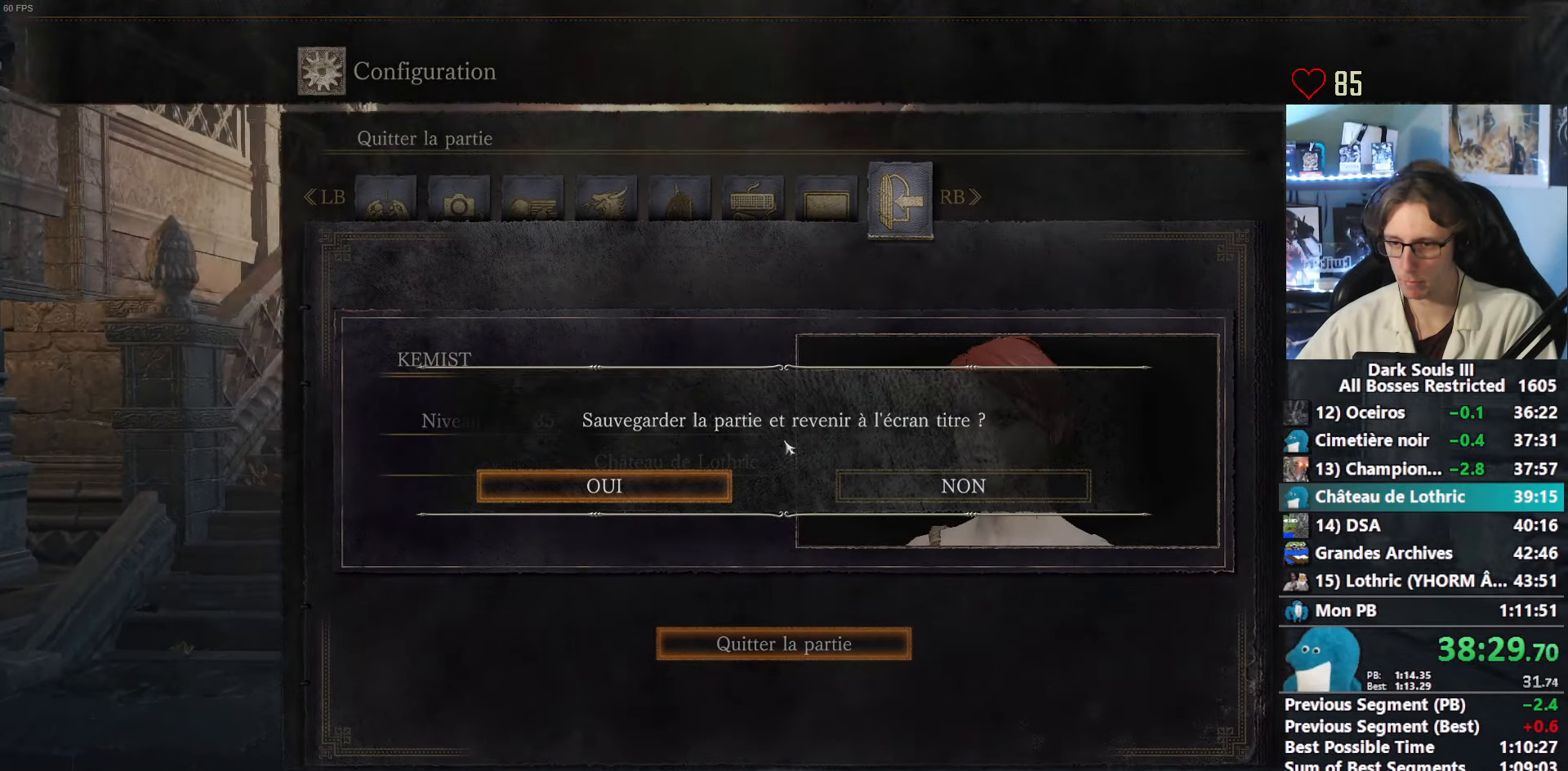
{"keys": ["space", "z"], "mouse": [], "events": [[83, "e", "down"], [166, "e", "up"], [266, "e", "down"], [316, "e", "up"], [416, "e", "down"], [500, "e", "up"]]}
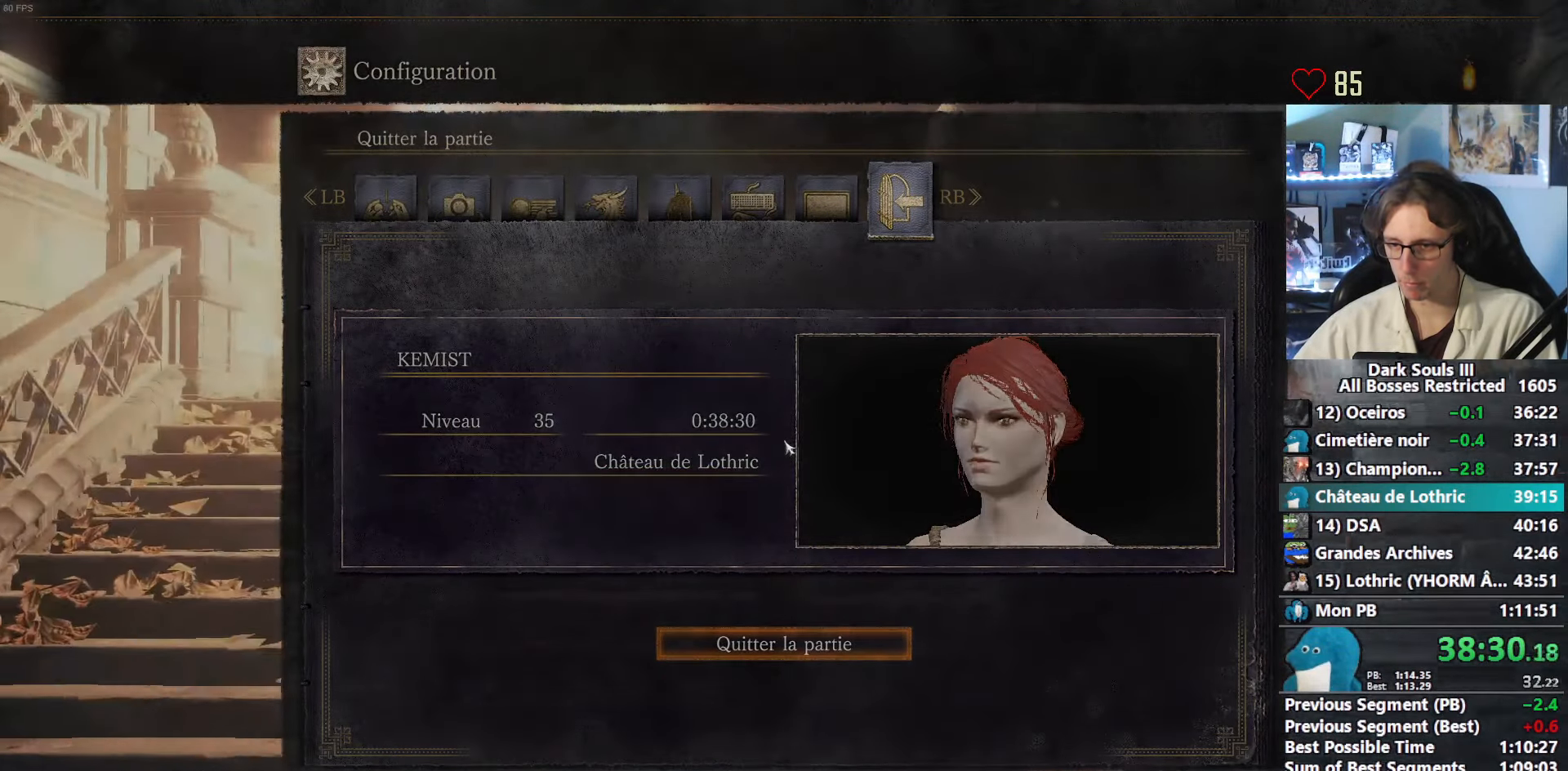
{"keys": [], "mouse": [], "events": [[50, "e", "down"], [150, "e", "up"], [233, "e", "down"], [333, "e", "up"], [383, "e", "down"], [383, "space", "up"], [383, "z", "up"], [416, "e", "up"]]}
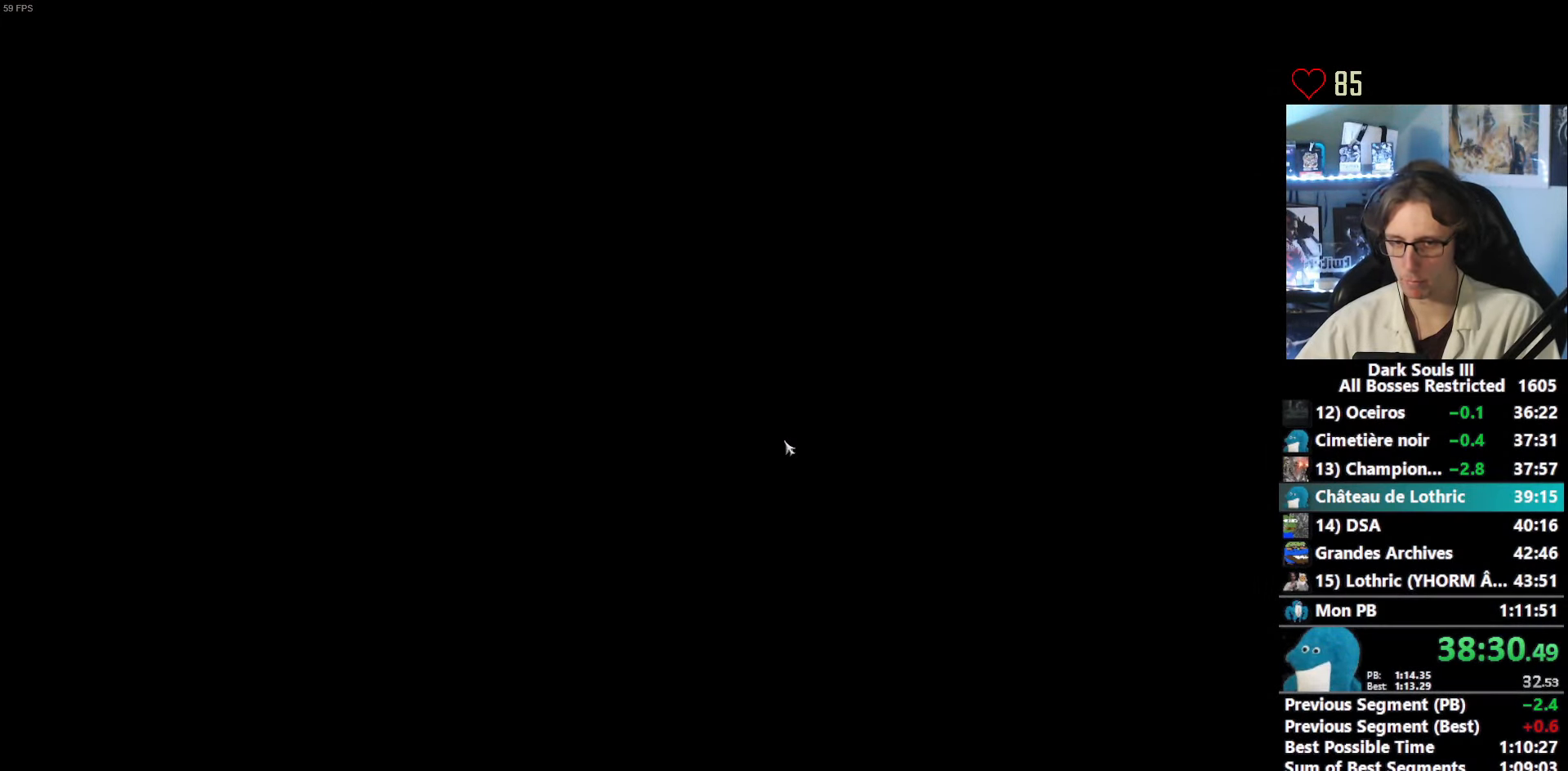
{"keys": [], "mouse": [], "events": [[16, "e", "down"], [66, "e", "up"], [150, "e", "down"], [200, "e", "up"], [300, "e", "down"], [350, "e", "up"], [400, "e", "down"], [433, "e", "up"]]}
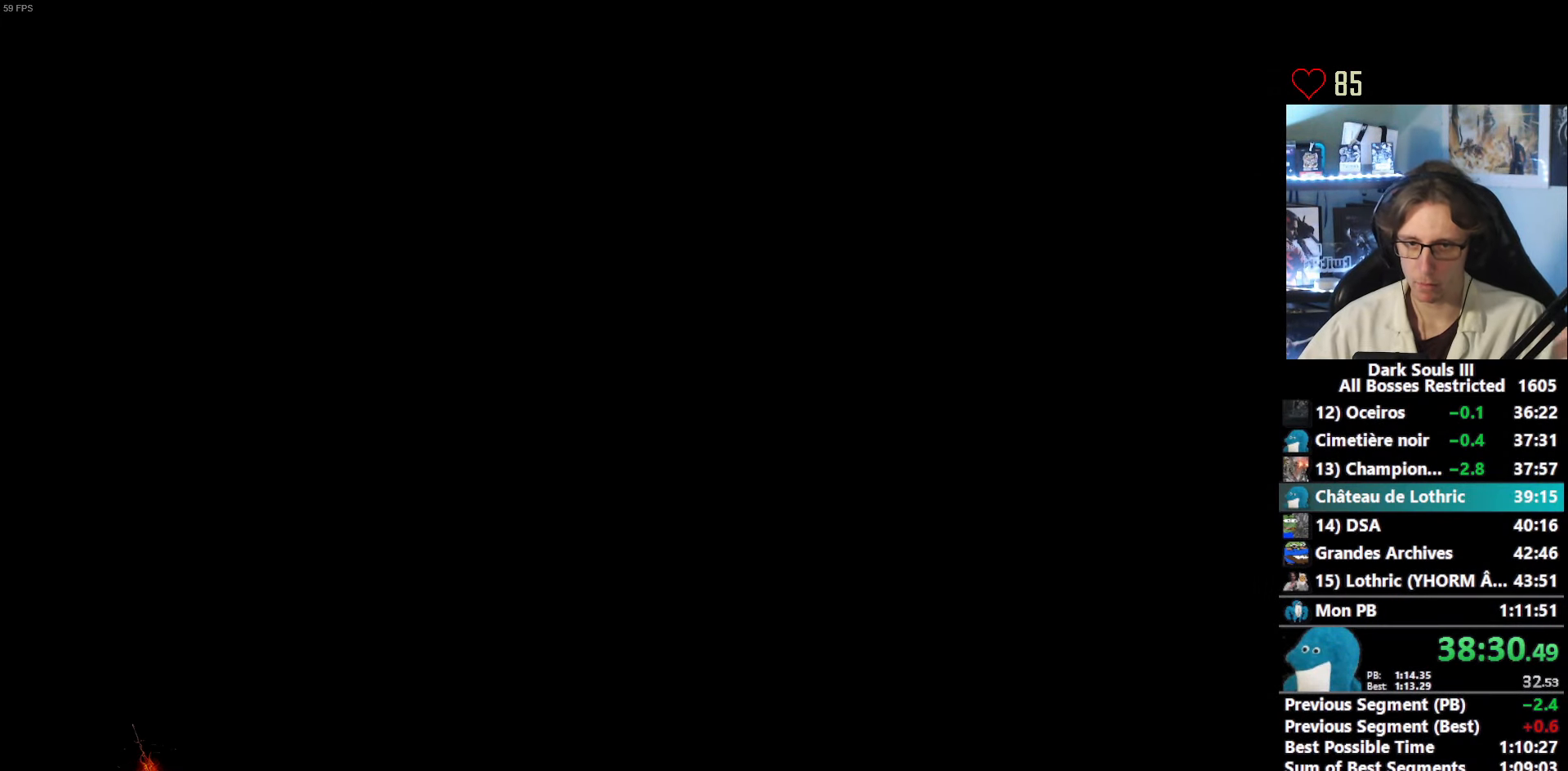
{"keys": [], "mouse": [], "events": [[33, "e", "down"], [133, "e", "up"], [166, "e", "down"], [216, "e", "up"], [450, "e", "down"], [500, "e", "up"]]}
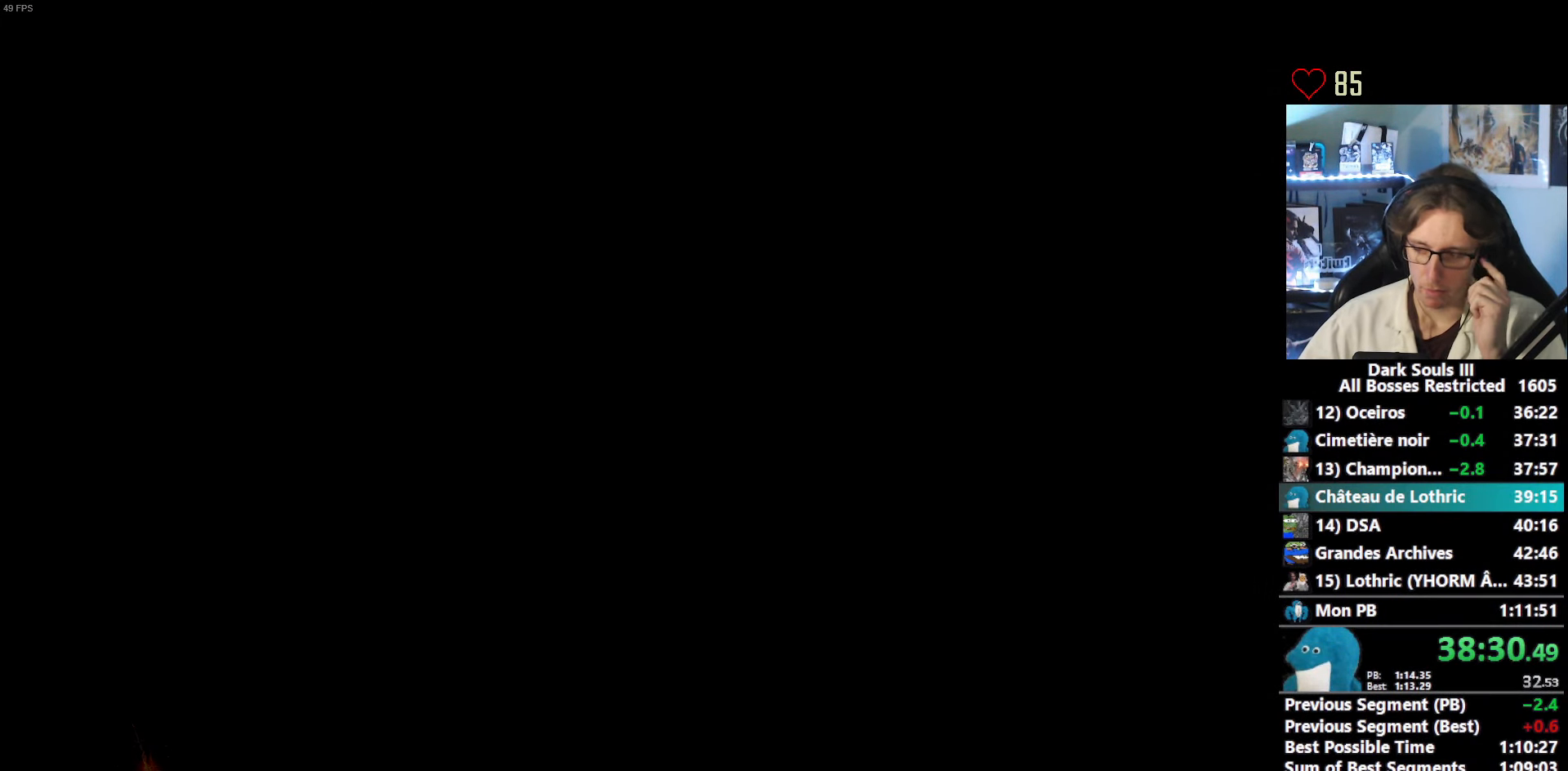
{"keys": [], "mouse": [], "events": [[100, "e", "down"], [150, "e", "up"], [233, "e", "down"], [283, "e", "up"], [383, "e", "down"], [416, "e", "up"]]}
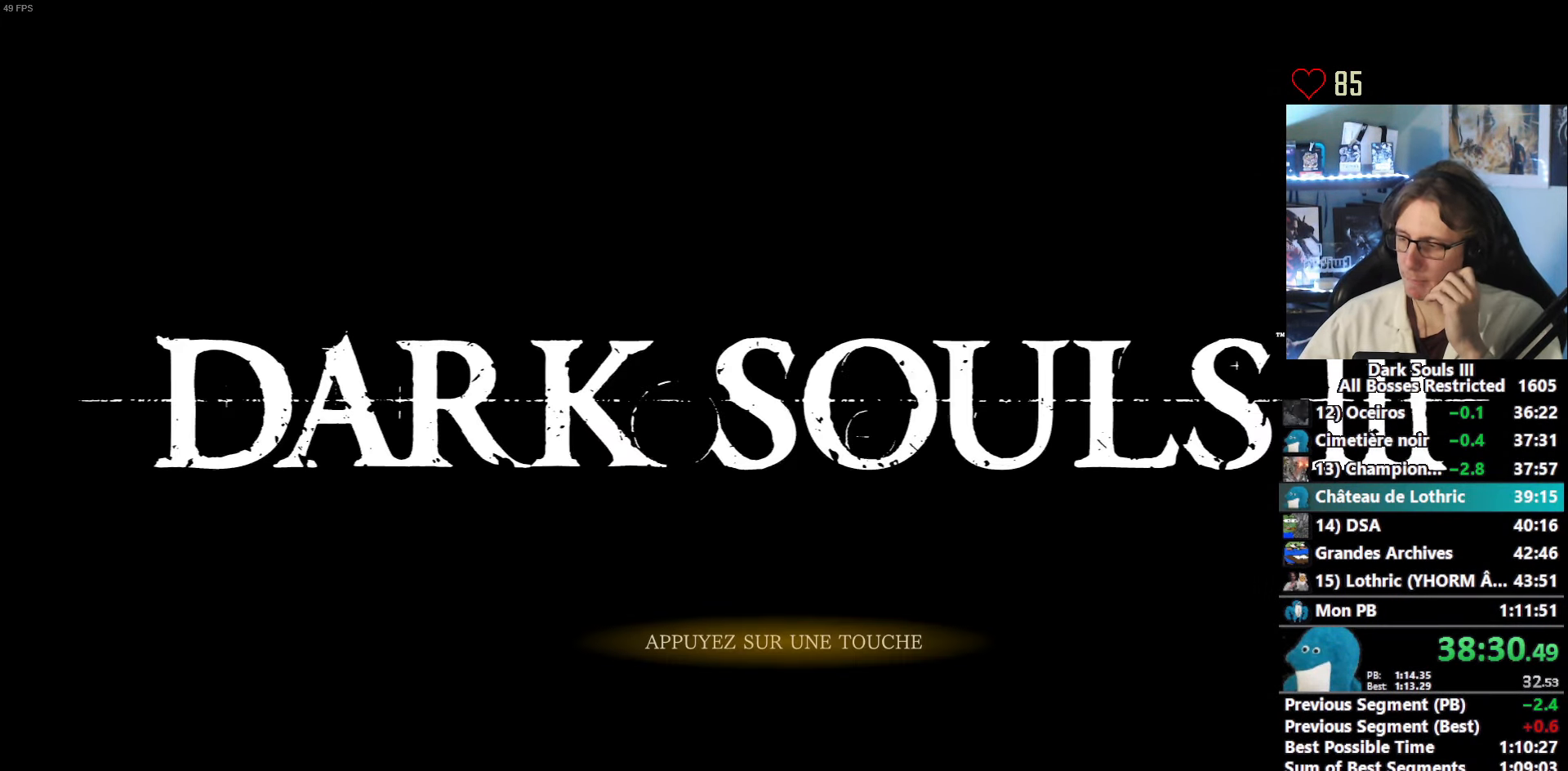
{"keys": [], "mouse": [], "events": [[16, "e", "down"], [66, "e", "up"], [150, "e", "down"], [200, "e", "up"], [250, "e", "down"], [350, "e", "up"], [400, "e", "down"], [483, "e", "up"]]}
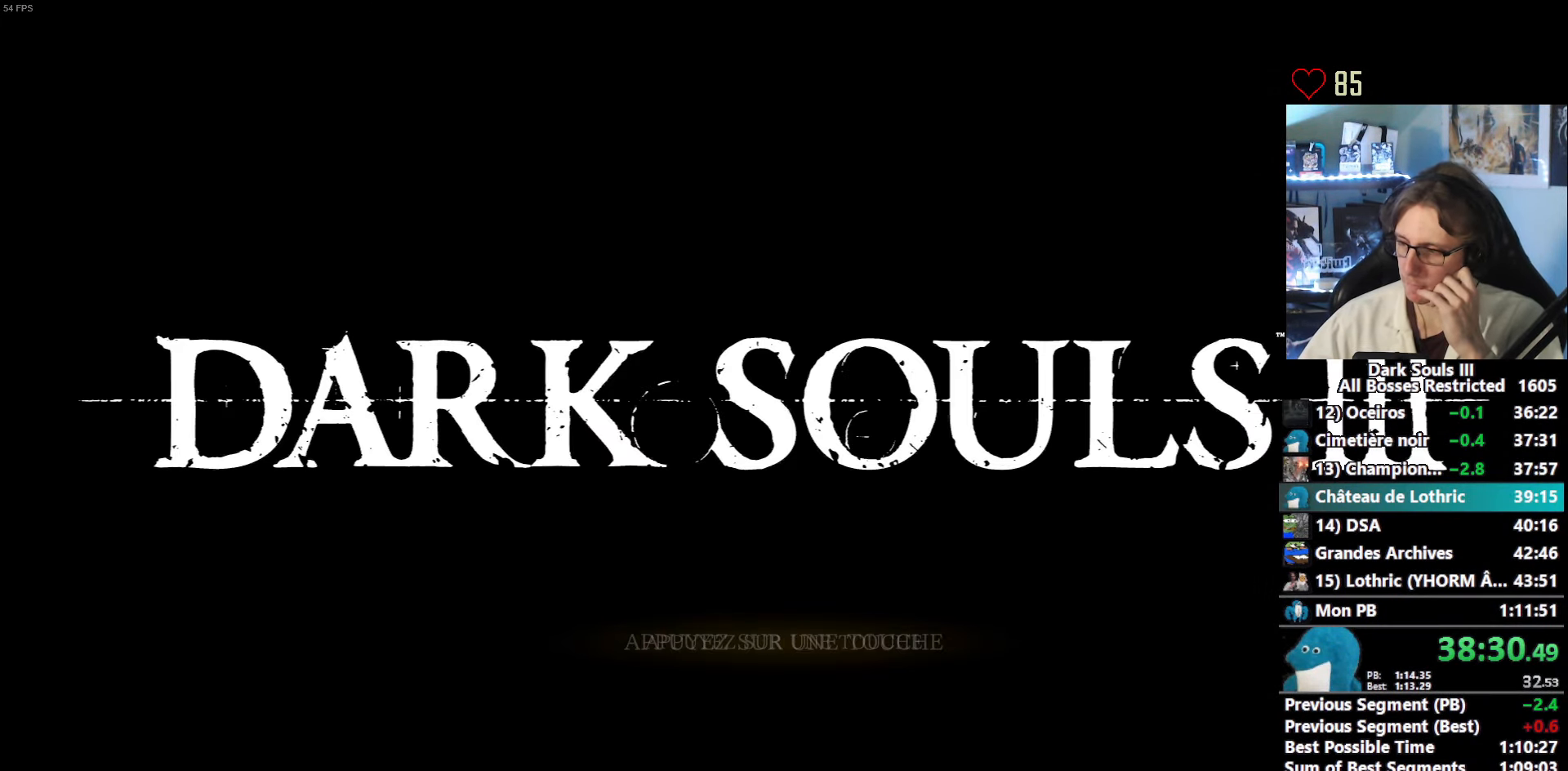
{"keys": ["e"], "mouse": [], "events": [[33, "e", "down"], [133, "e", "up"], [166, "e", "down"], [267, "e", "up"], [317, "e", "down"], [400, "e", "up"], [500, "e", "down"]]}
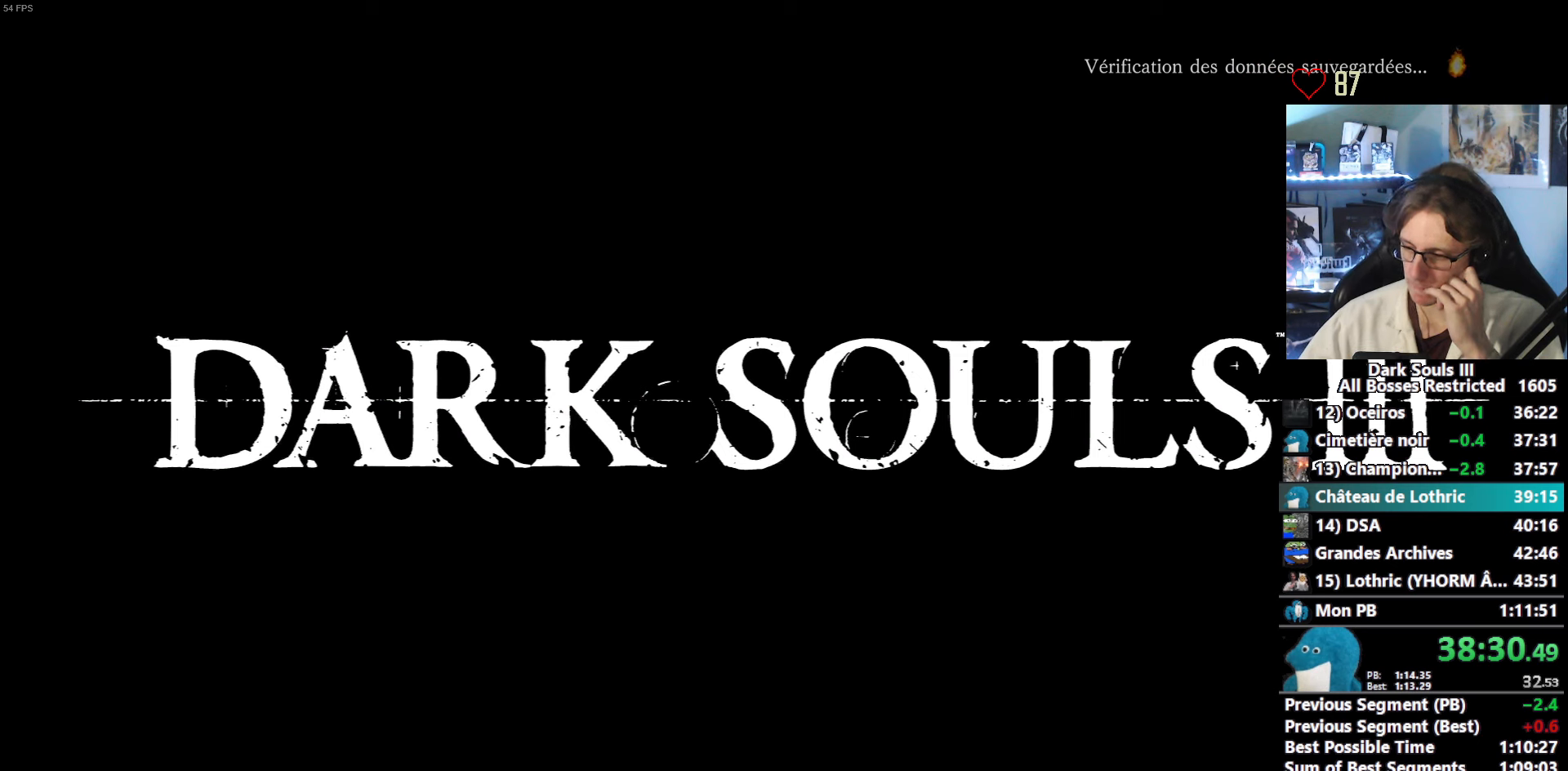
{"keys": ["e"], "mouse": [], "events": [[50, "e", "up"], [150, "e", "down"], [183, "e", "up"], [283, "e", "down"], [383, "e", "up"], [417, "e", "down"]]}
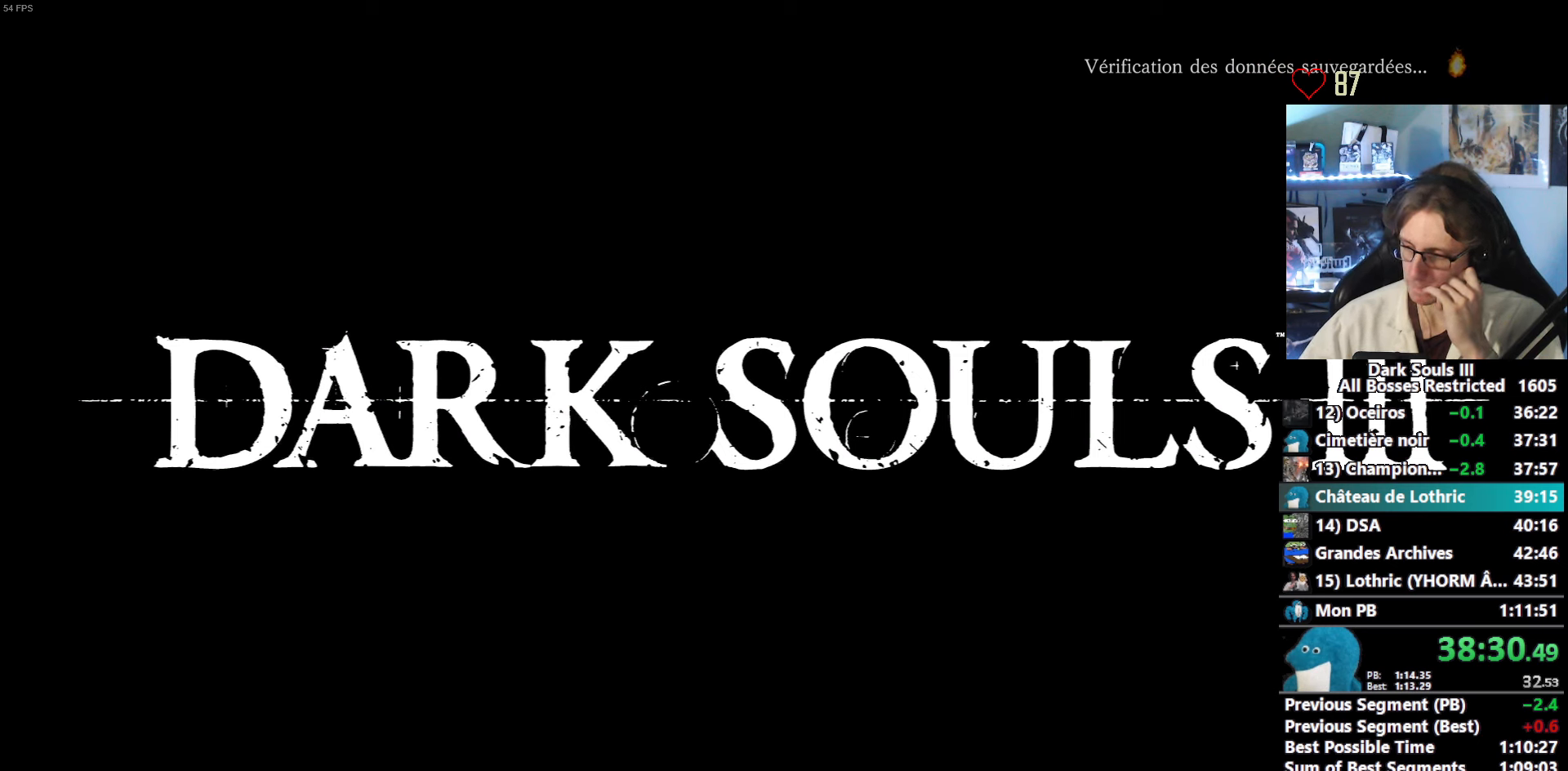
{"keys": [], "mouse": [], "events": [[17, "e", "up"], [117, "e", "down"], [150, "e", "up"], [250, "e", "down"], [300, "e", "up"], [400, "e", "down"], [433, "e", "up"]]}
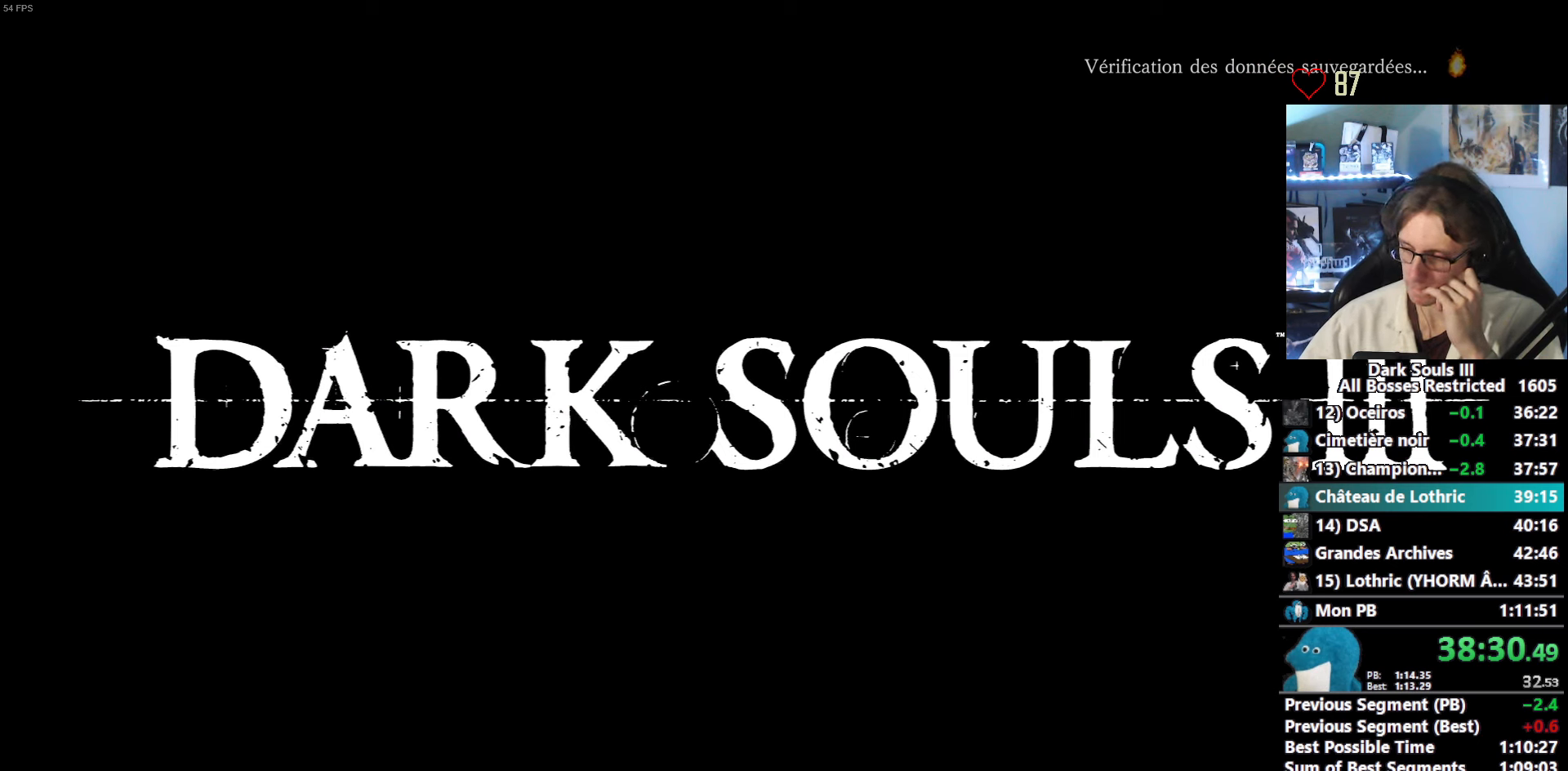
{"keys": ["e"], "mouse": [], "events": [[33, "e", "down"], [133, "e", "up"], [167, "e", "down"], [217, "e", "up"], [317, "e", "down"], [367, "e", "up"], [450, "e", "down"]]}
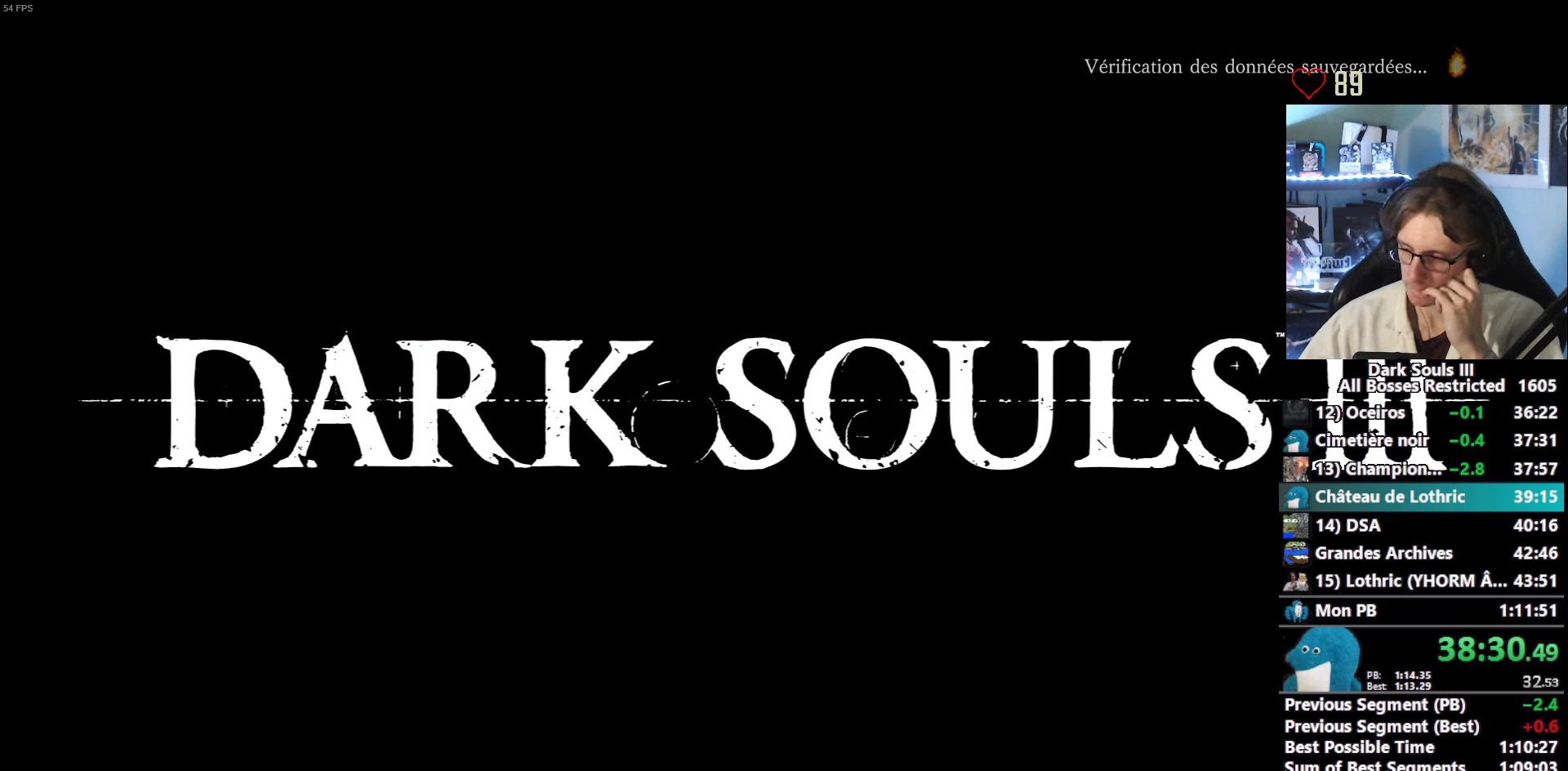
{"keys": [], "mouse": [], "events": [[50, "e", "up"], [100, "e", "down"], [183, "e", "up"], [233, "e", "down"], [417, "e", "up"]]}
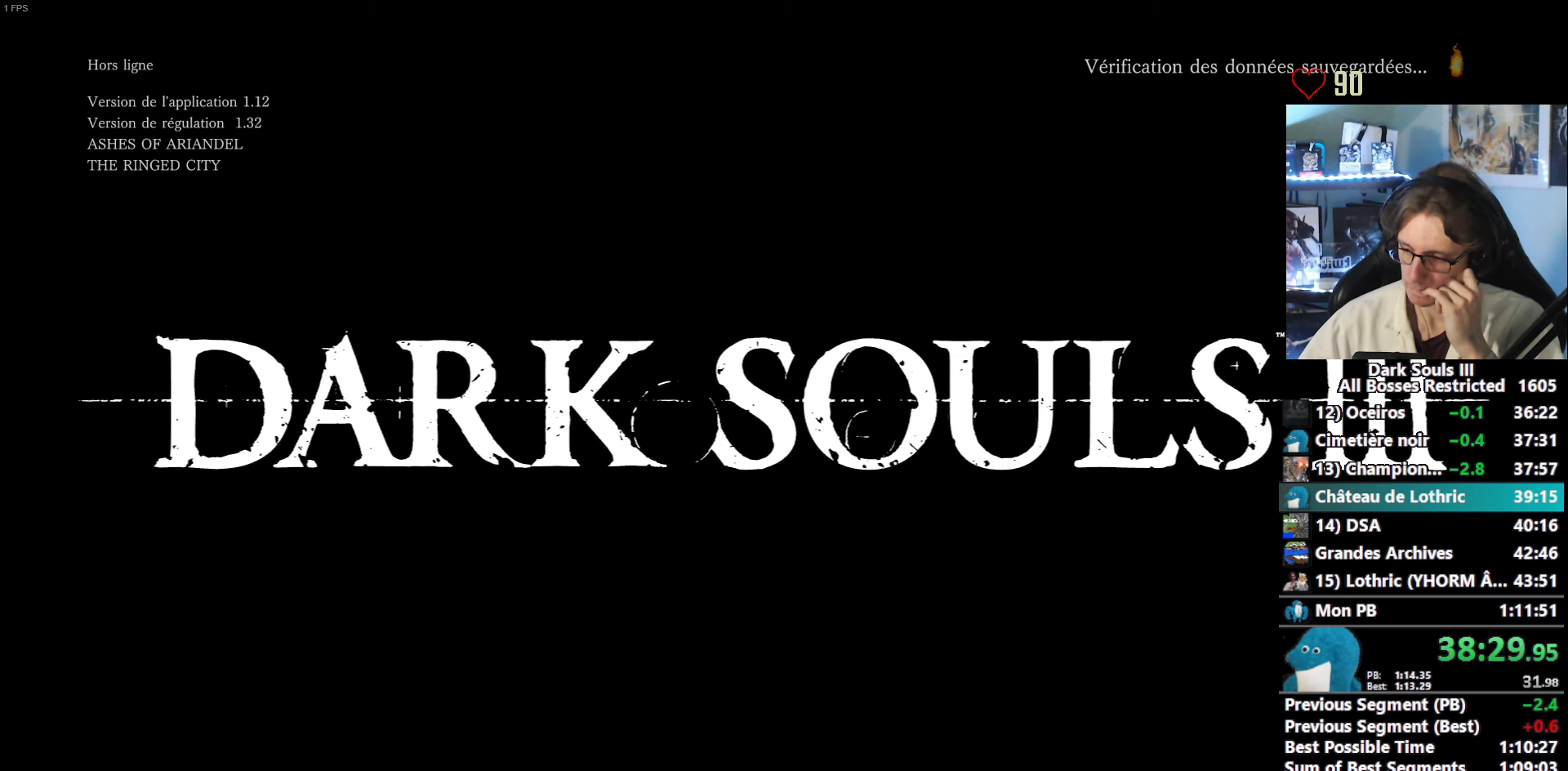
{"keys": [], "mouse": [], "events": []}
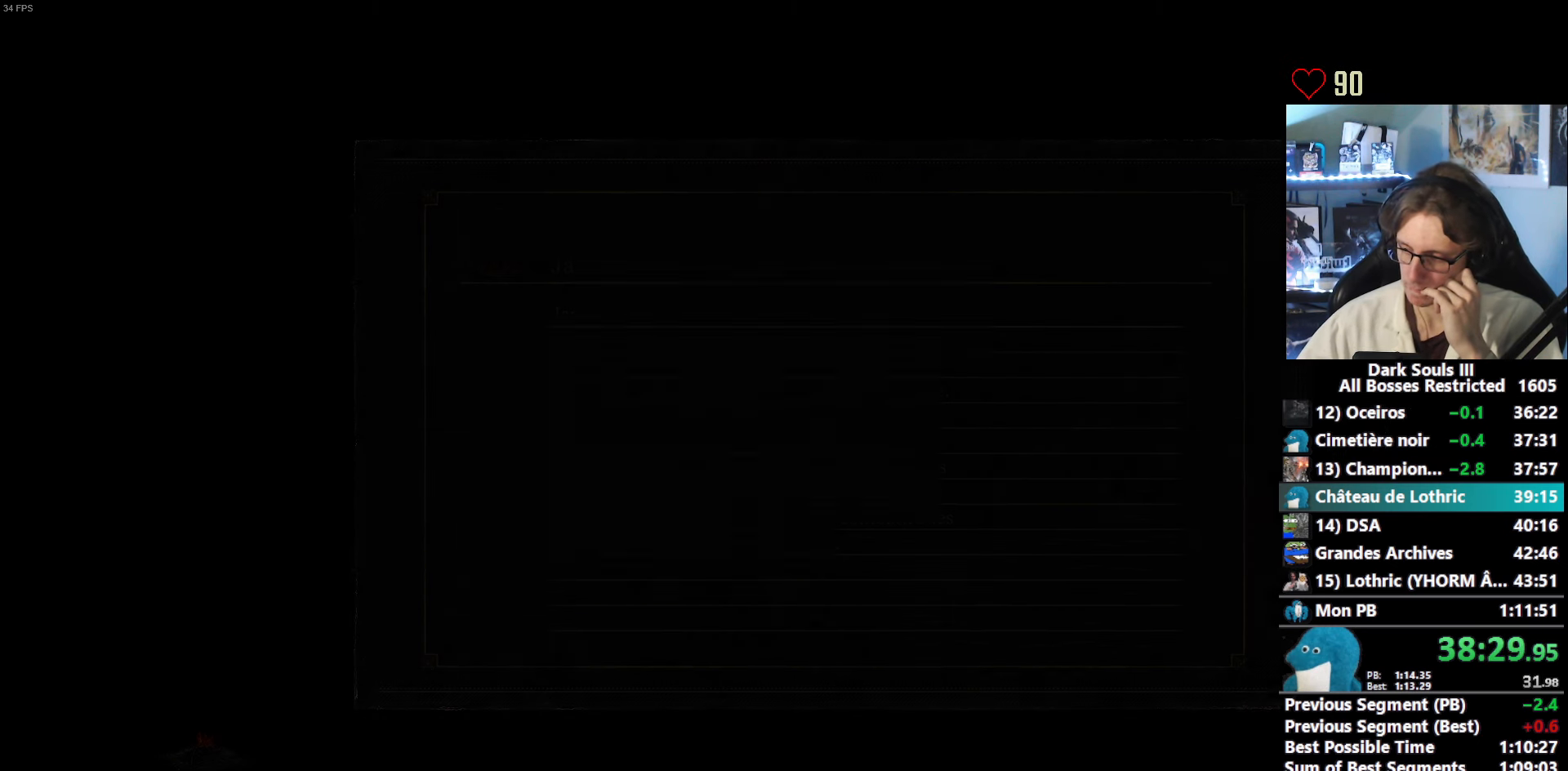
{"keys": [], "mouse": [], "events": []}
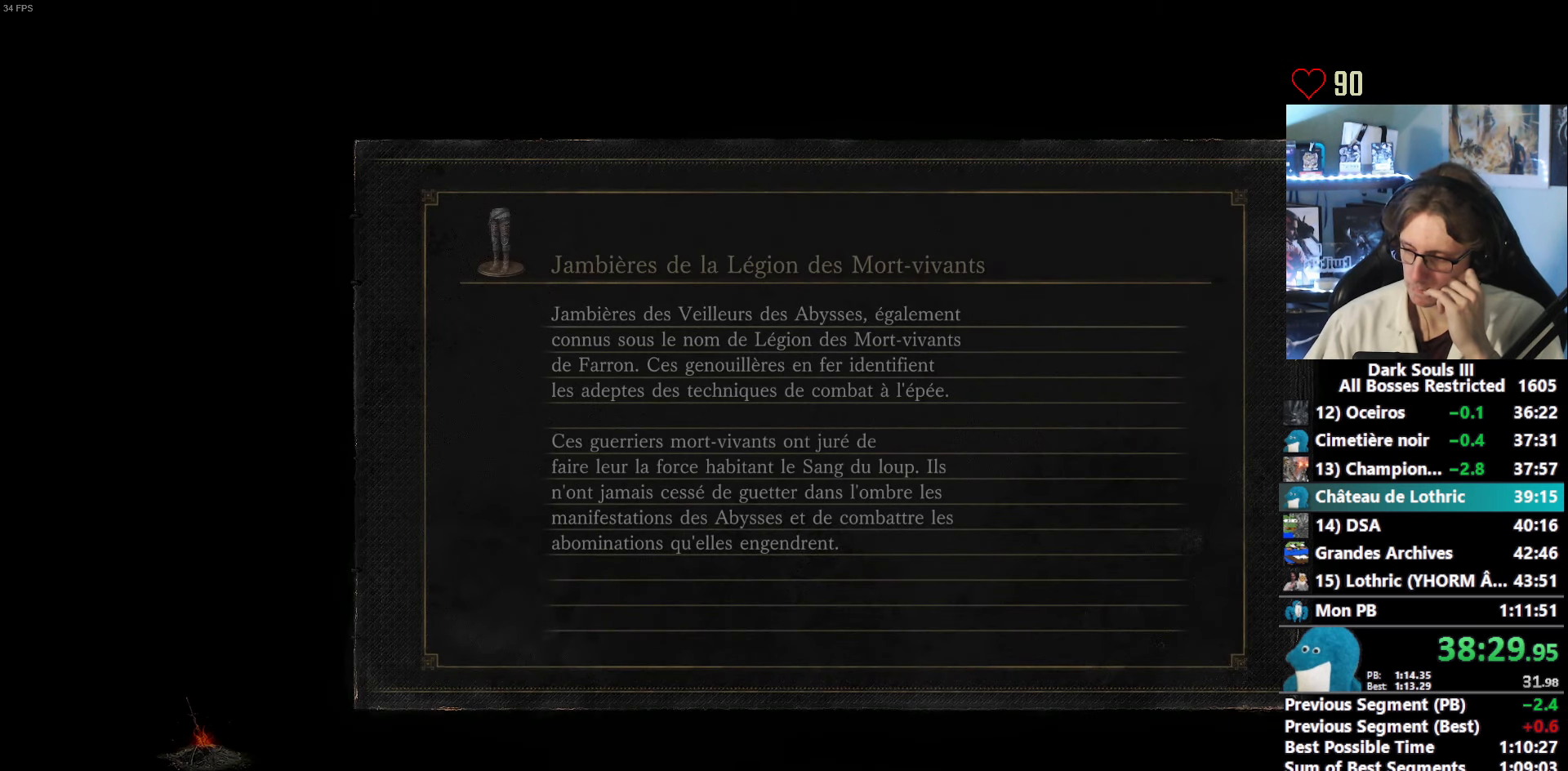
{"keys": [], "mouse": [], "events": []}
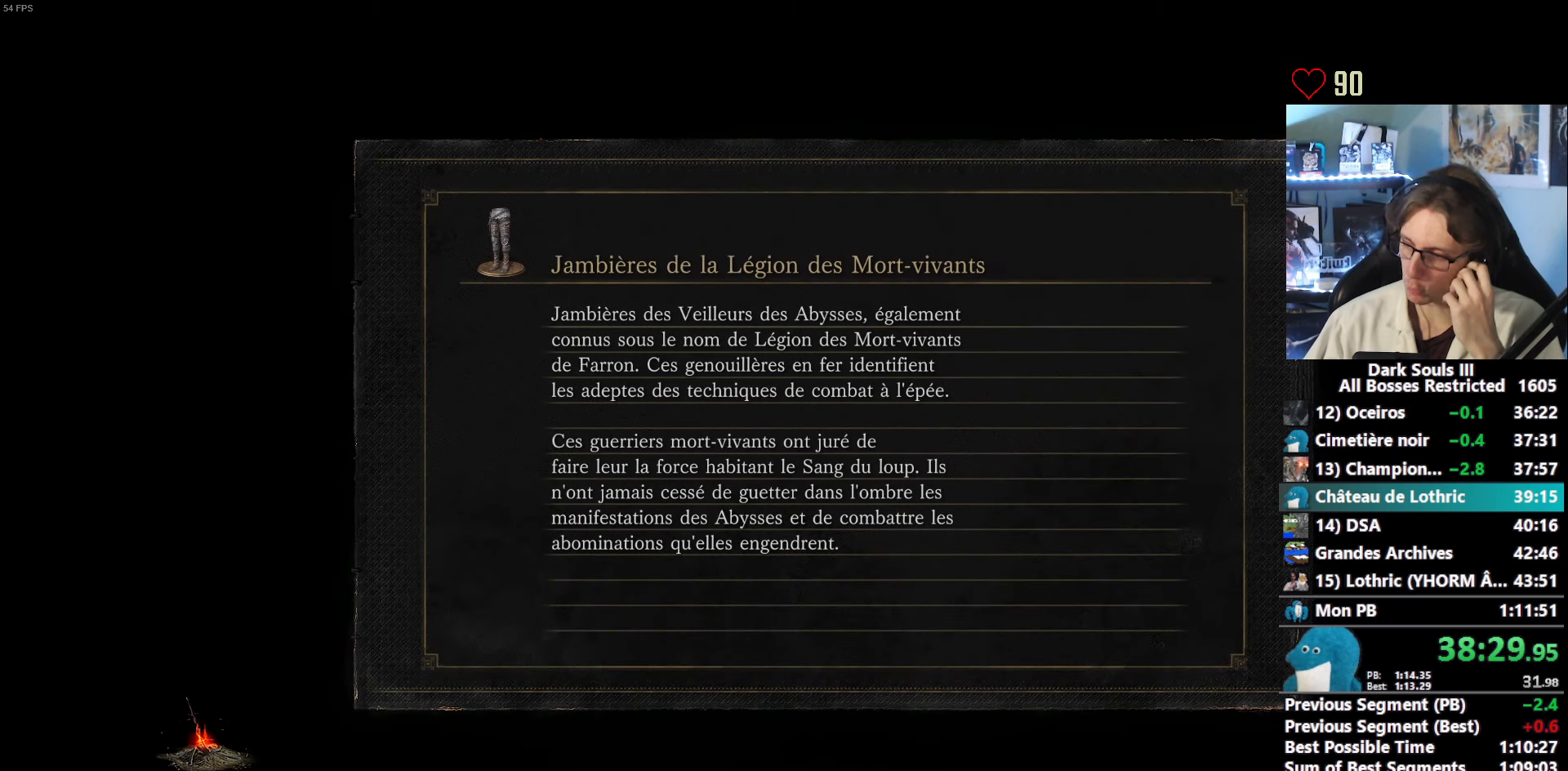
{"keys": [], "mouse": [], "events": []}
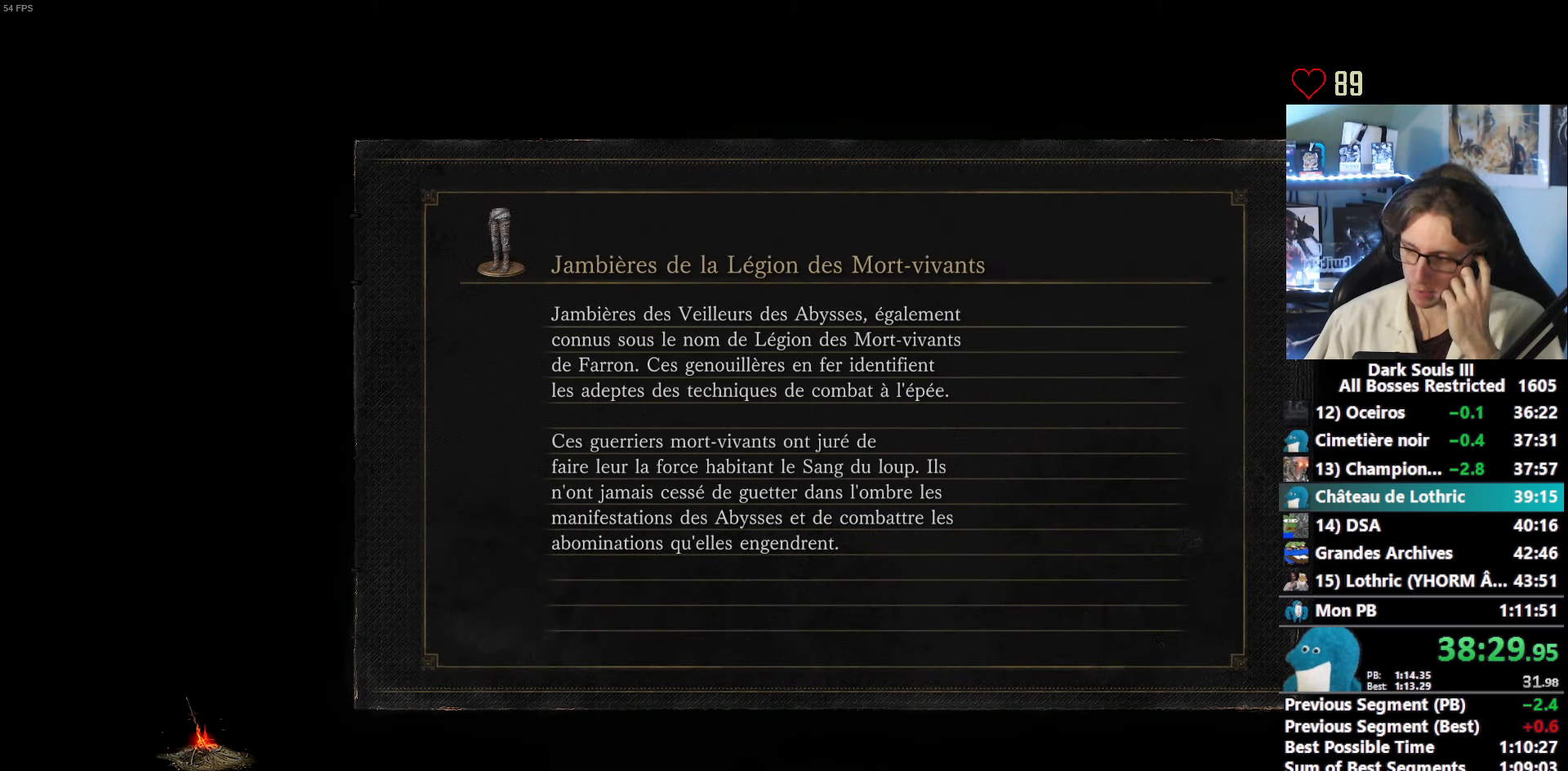
{"keys": [], "mouse": [], "events": []}
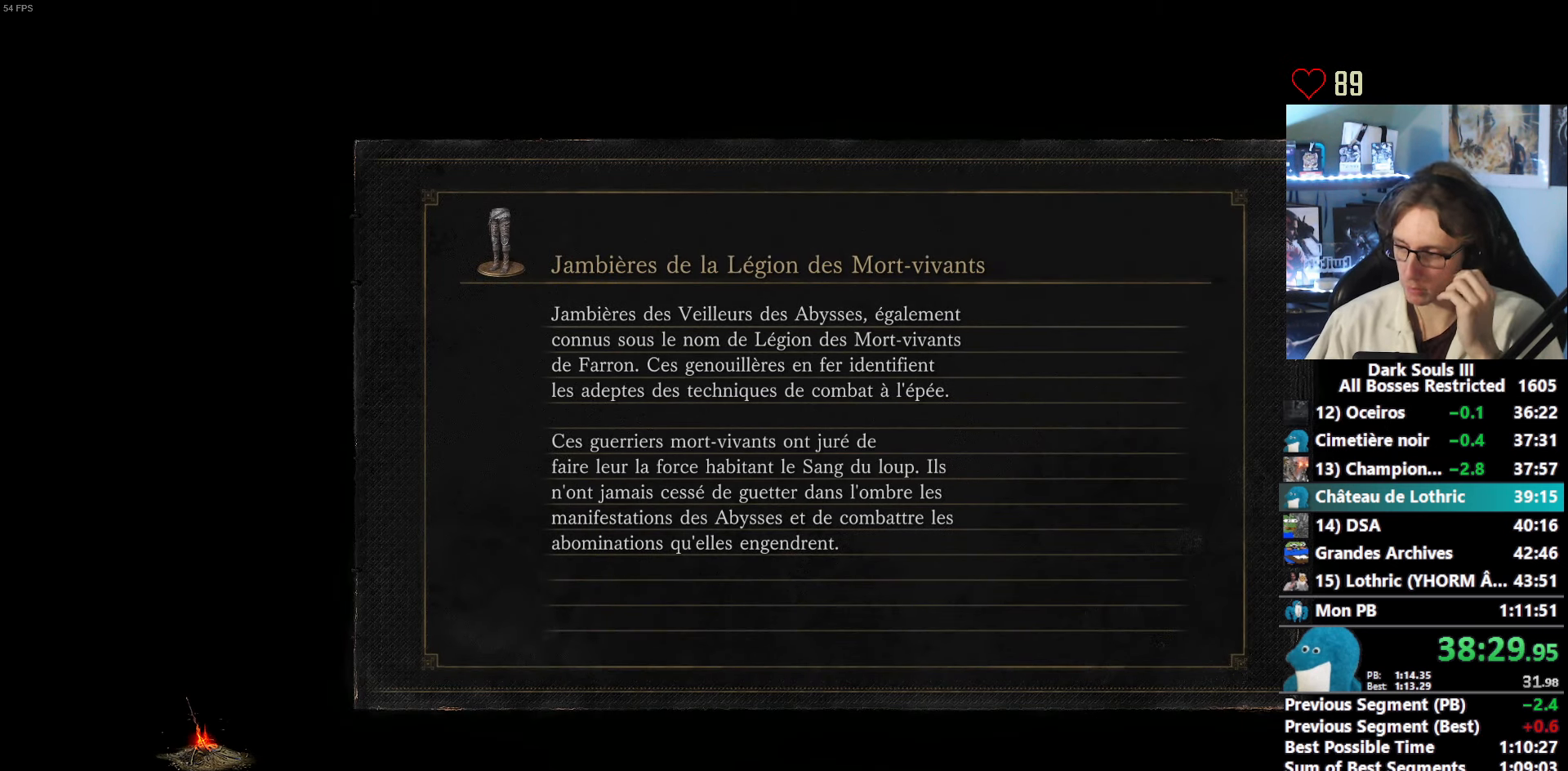
{"keys": [], "mouse": [], "events": []}
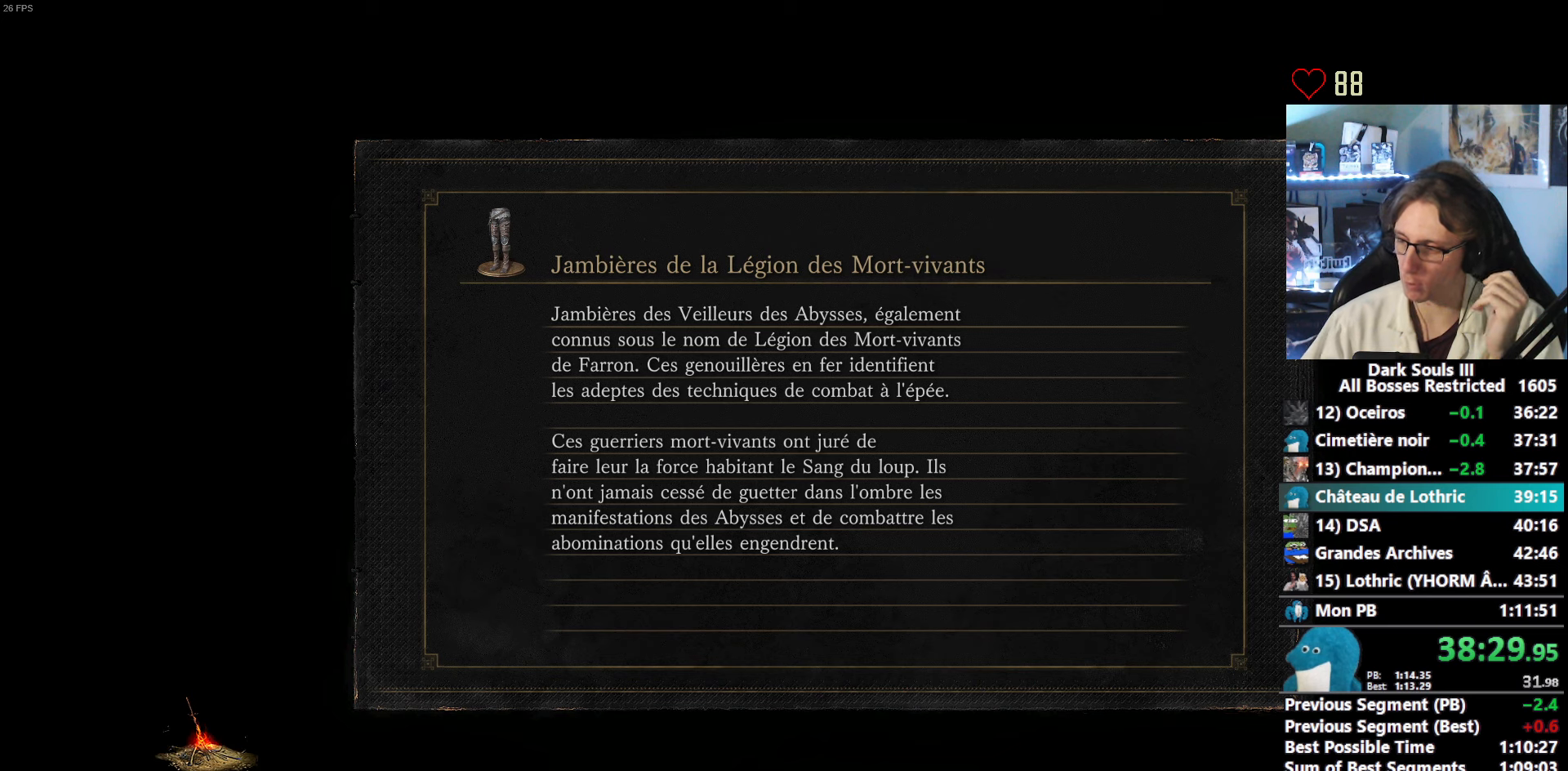
{"keys": [], "mouse": [], "events": []}
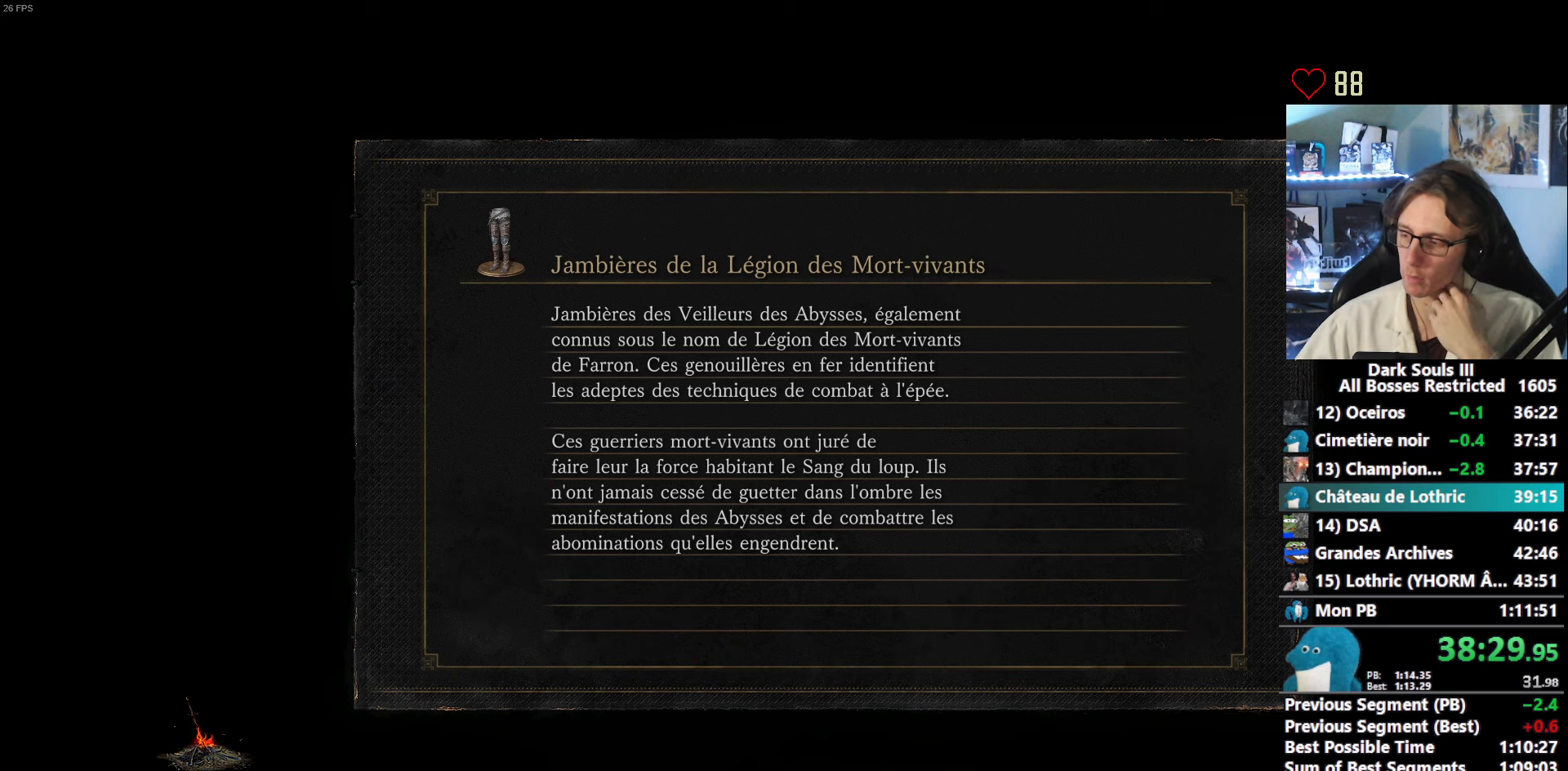
{"keys": ["space", "z"], "mouse": [], "events": [[417, "z", "down"], [500, "space", "down"]]}